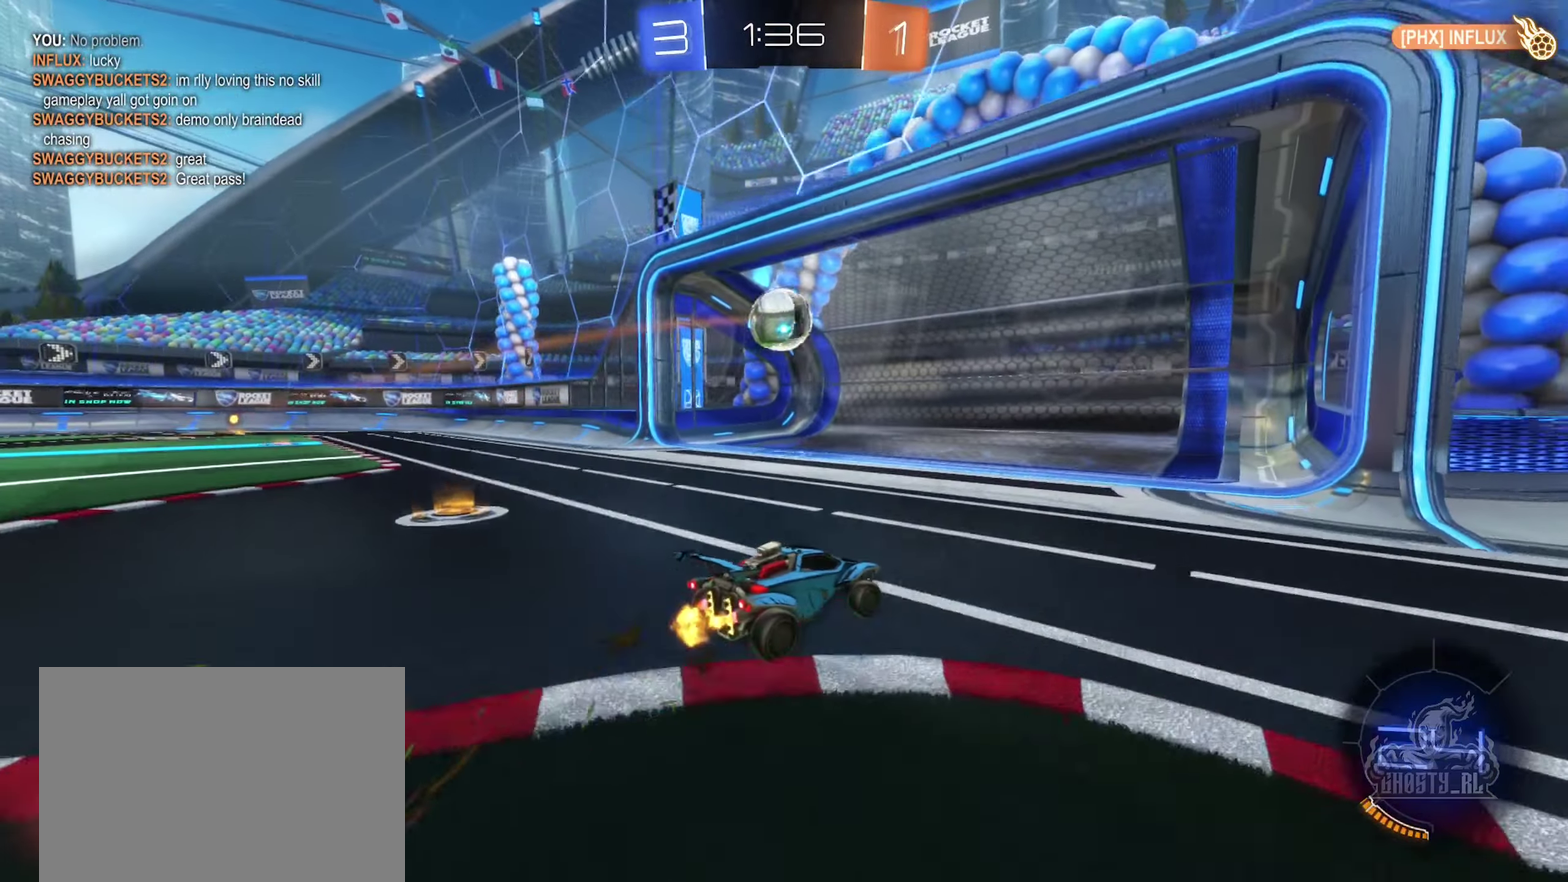
Gameplay with a controller (Xbox layout); each line is a JSON object with the inputs held at the frame after it. "events" lists button and stick changes between this image and that frame as [ms after this image, input, new state], when the widget could be followed in between. This document gives stick clicks only as held states, not as events.
{"buttons": [], "left_stick": "left", "right_stick": "center", "events": [[216, "R2", "up"], [316, "left_stick", "center"], [416, "left_stick", "left"]]}
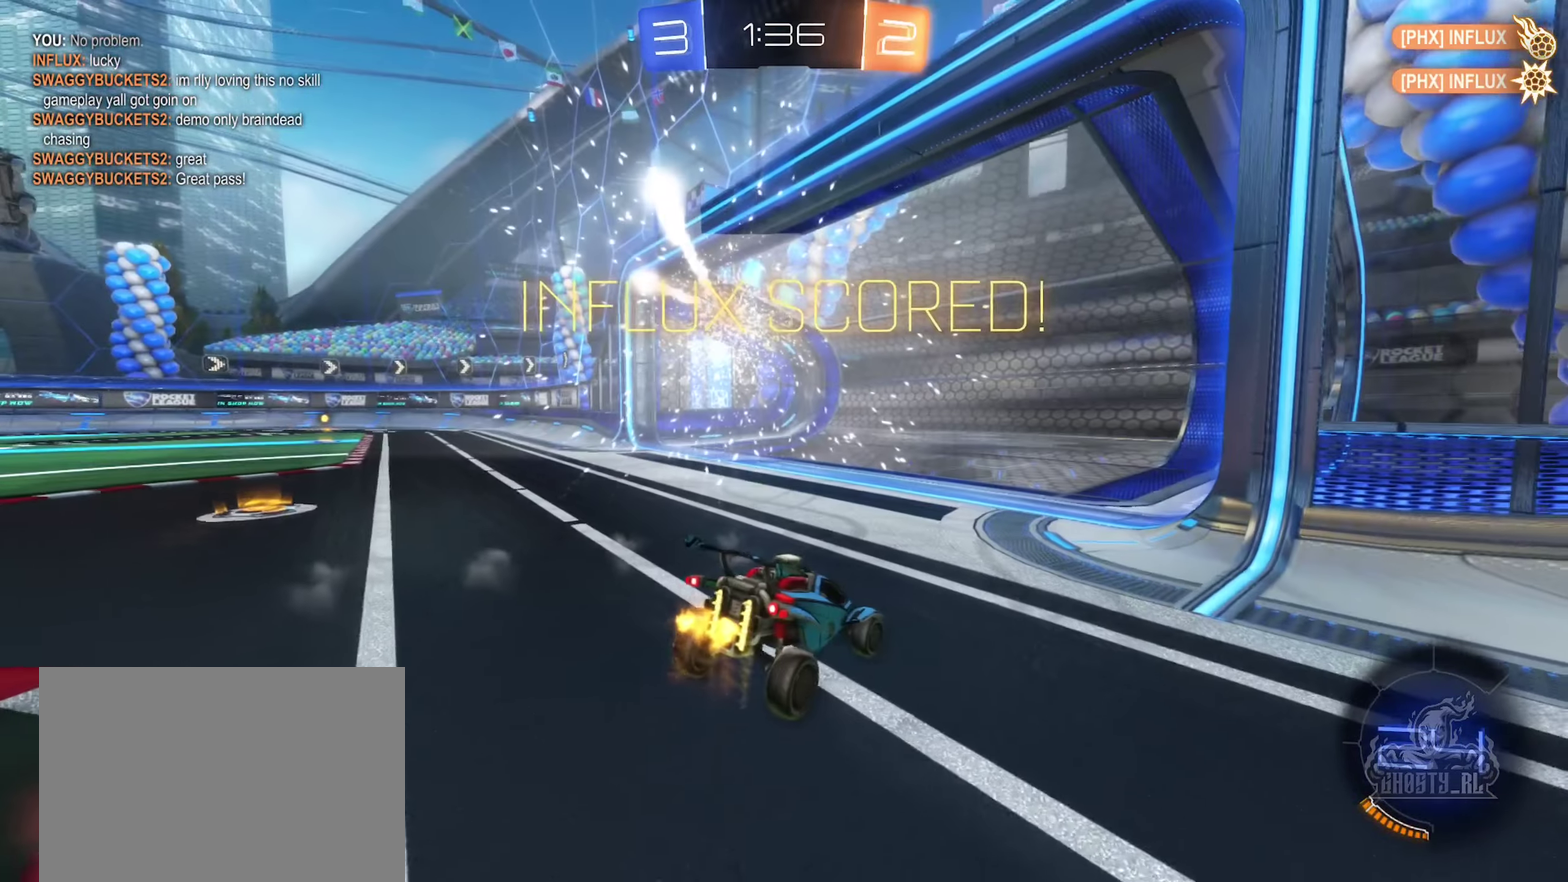
{"buttons": ["A"], "left_stick": "down-left", "right_stick": "center", "events": [[316, "left_stick", "down-left"], [416, "A", "down"]]}
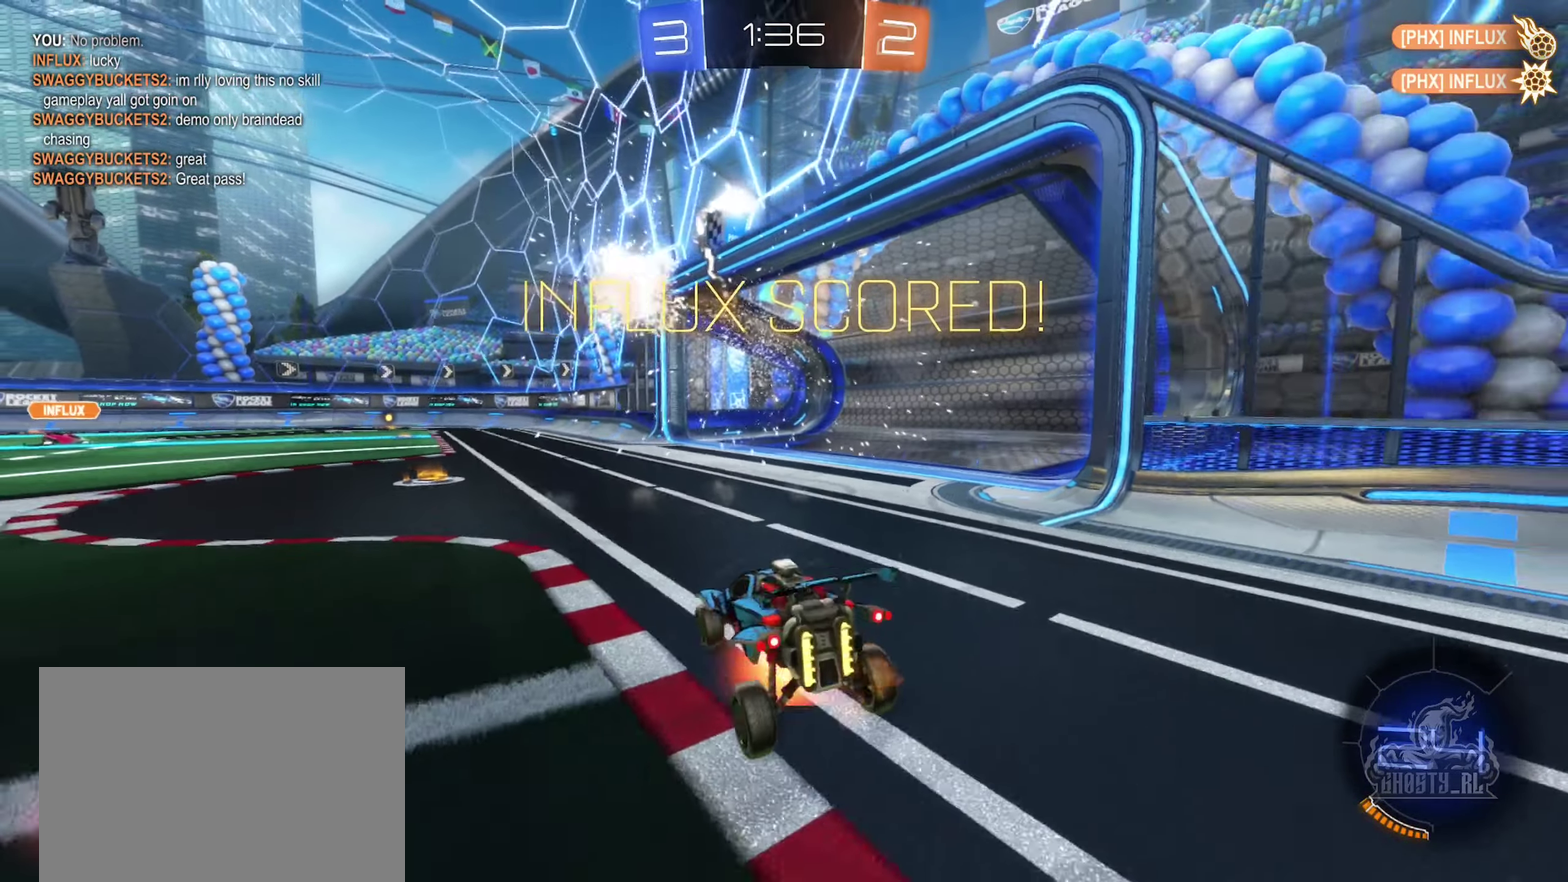
{"buttons": ["L1", "R2"], "left_stick": "up-right", "right_stick": "center", "events": [[200, "left_stick", "down"], [250, "A", "up"], [450, "L1", "down"], [450, "left_stick", "up-right"], [466, "R2", "down"]]}
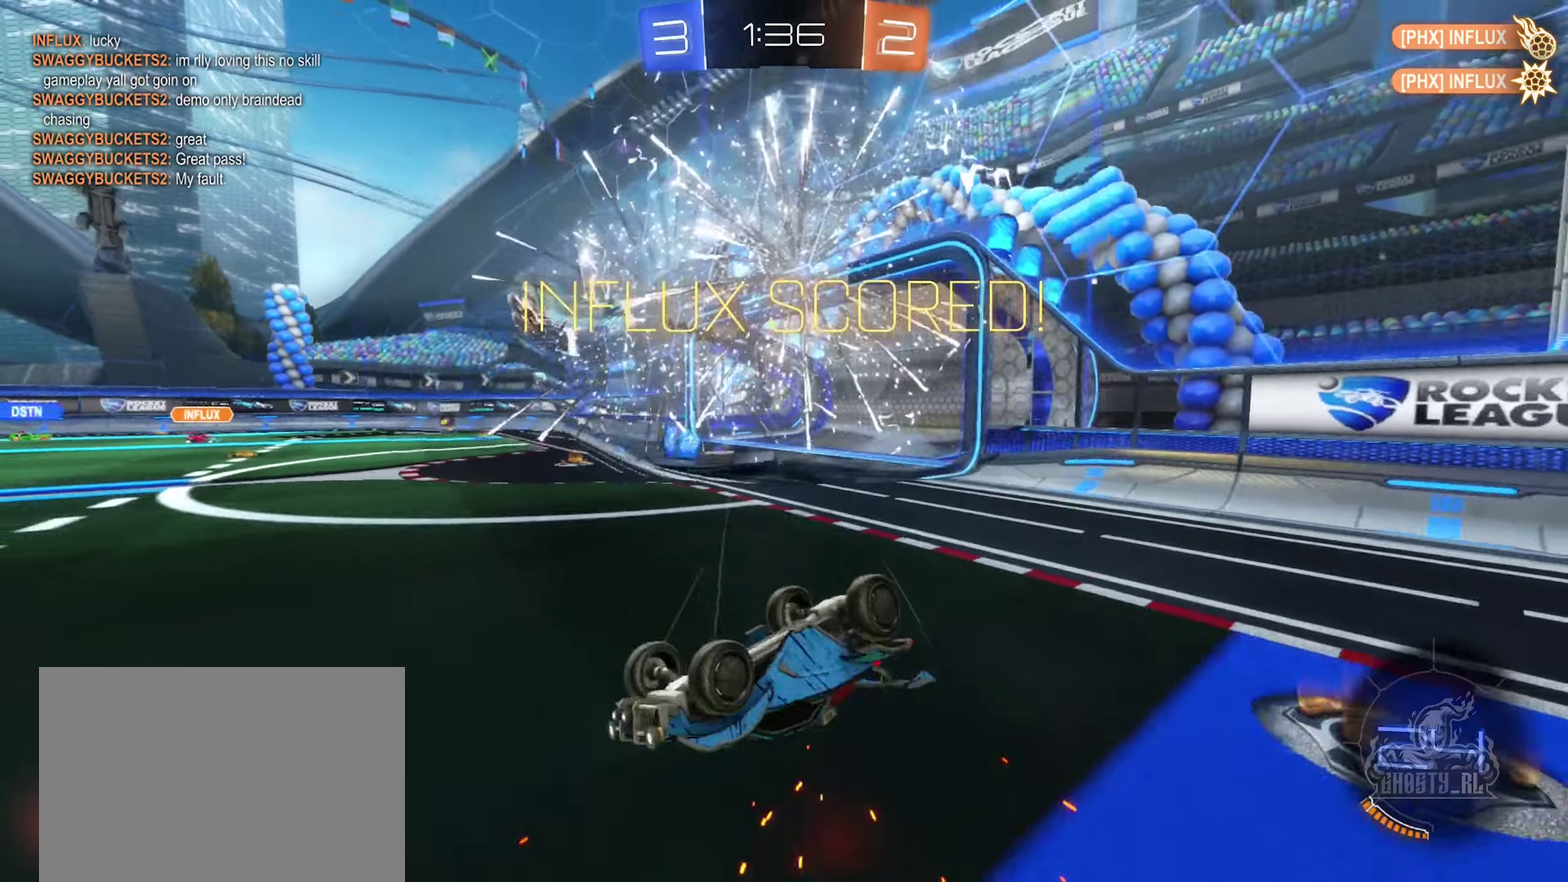
{"buttons": ["L1", "R2"], "left_stick": "down-left", "right_stick": "center", "events": [[50, "B", "down"], [50, "Y", "down"], [100, "left_stick", "up"], [183, "left_stick", "up-left"], [250, "left_stick", "left"], [266, "Y", "up"], [416, "left_stick", "down-left"], [483, "B", "up"]]}
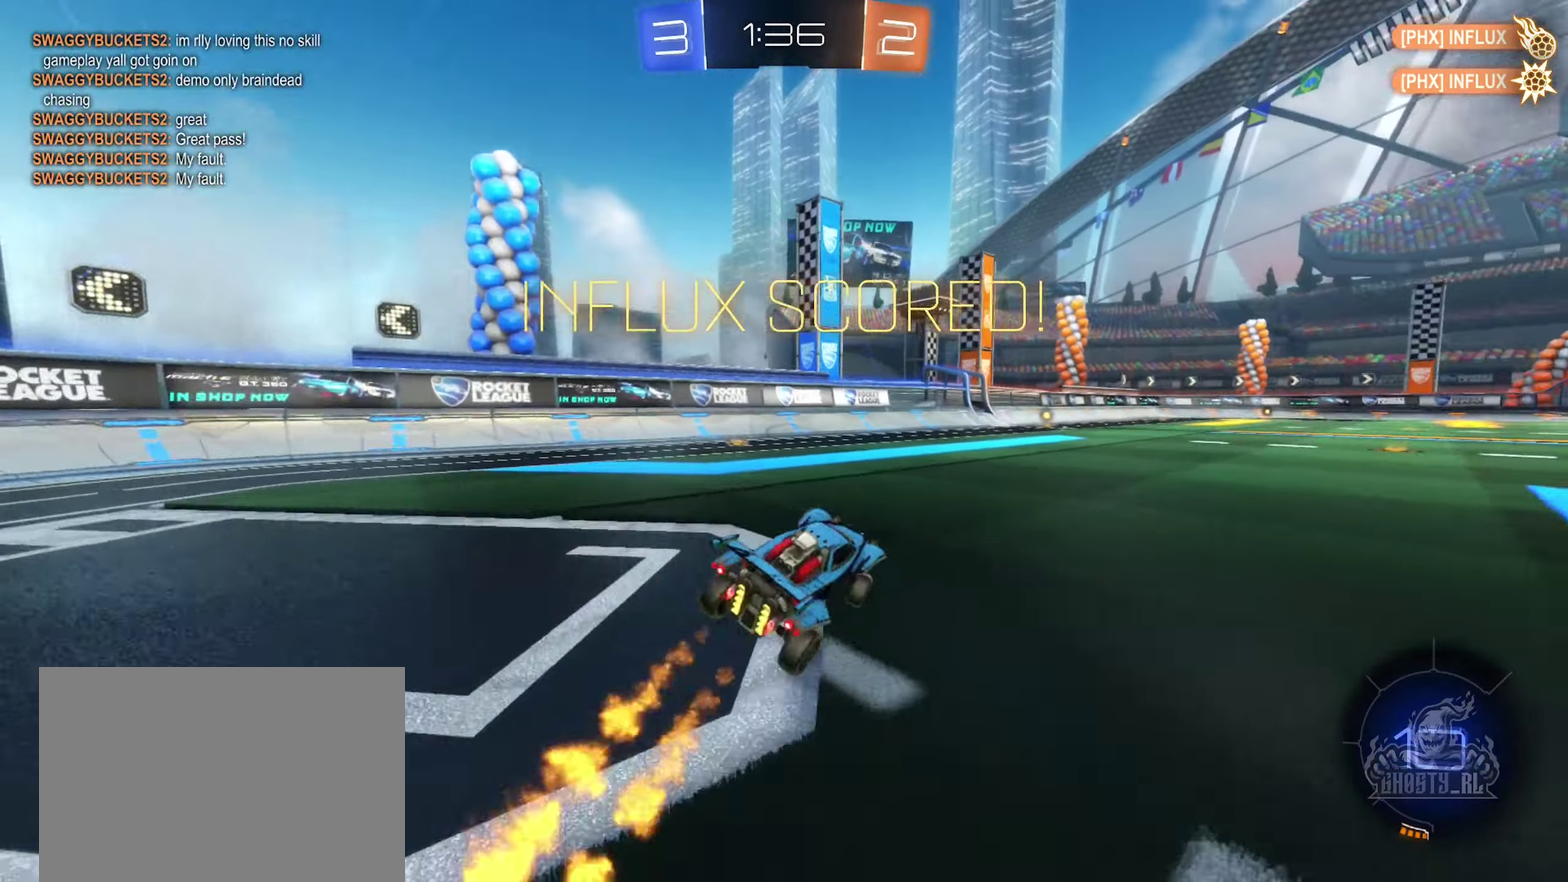
{"buttons": ["R2"], "left_stick": "right", "right_stick": "center", "events": [[50, "L1", "up"], [116, "left_stick", "center"], [366, "left_stick", "right"]]}
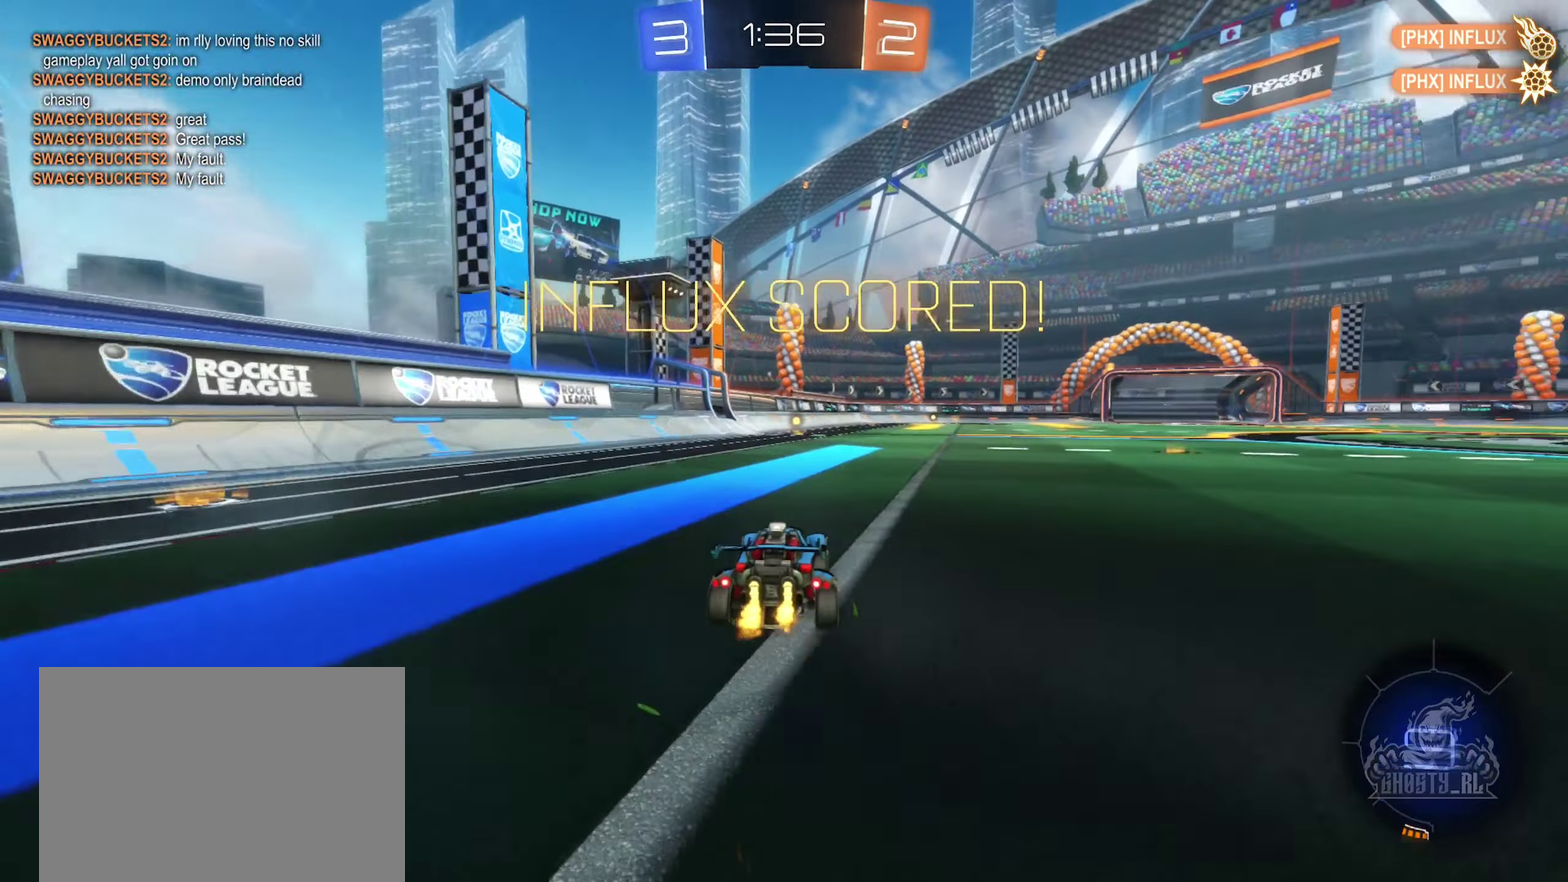
{"buttons": ["R2"], "left_stick": "center", "right_stick": "center", "events": [[83, "B", "down"], [83, "left_stick", "center"], [350, "B", "up"]]}
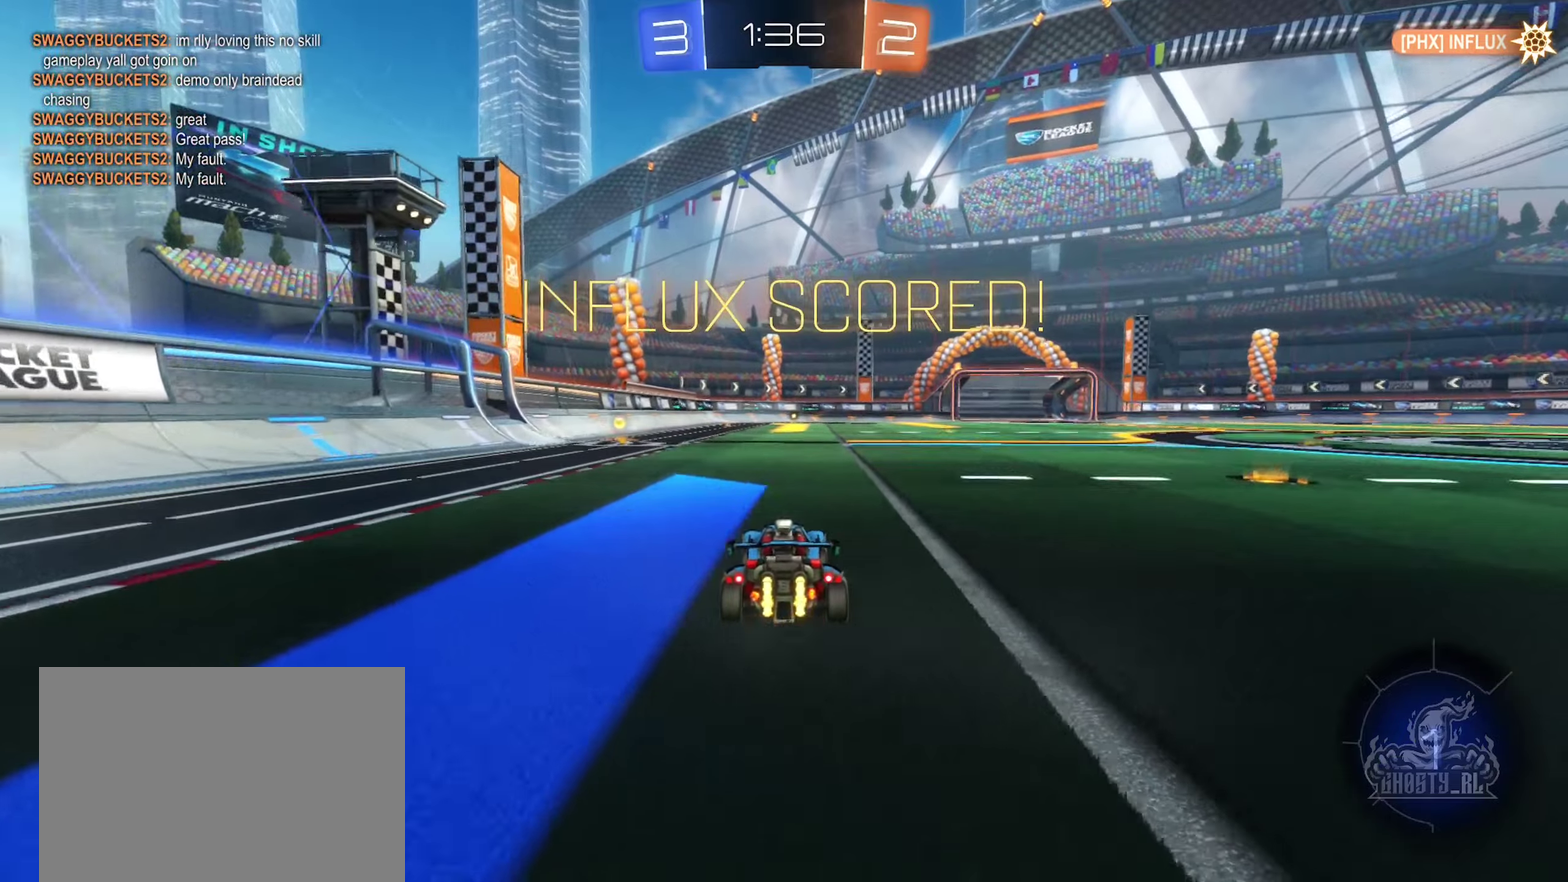
{"buttons": [], "left_stick": "up", "right_stick": "center", "events": [[17, "left_stick", "left"], [183, "left_stick", "center"], [317, "left_stick", "right"], [350, "A", "down"], [450, "A", "up"], [483, "left_stick", "up"], [500, "R2", "up"]]}
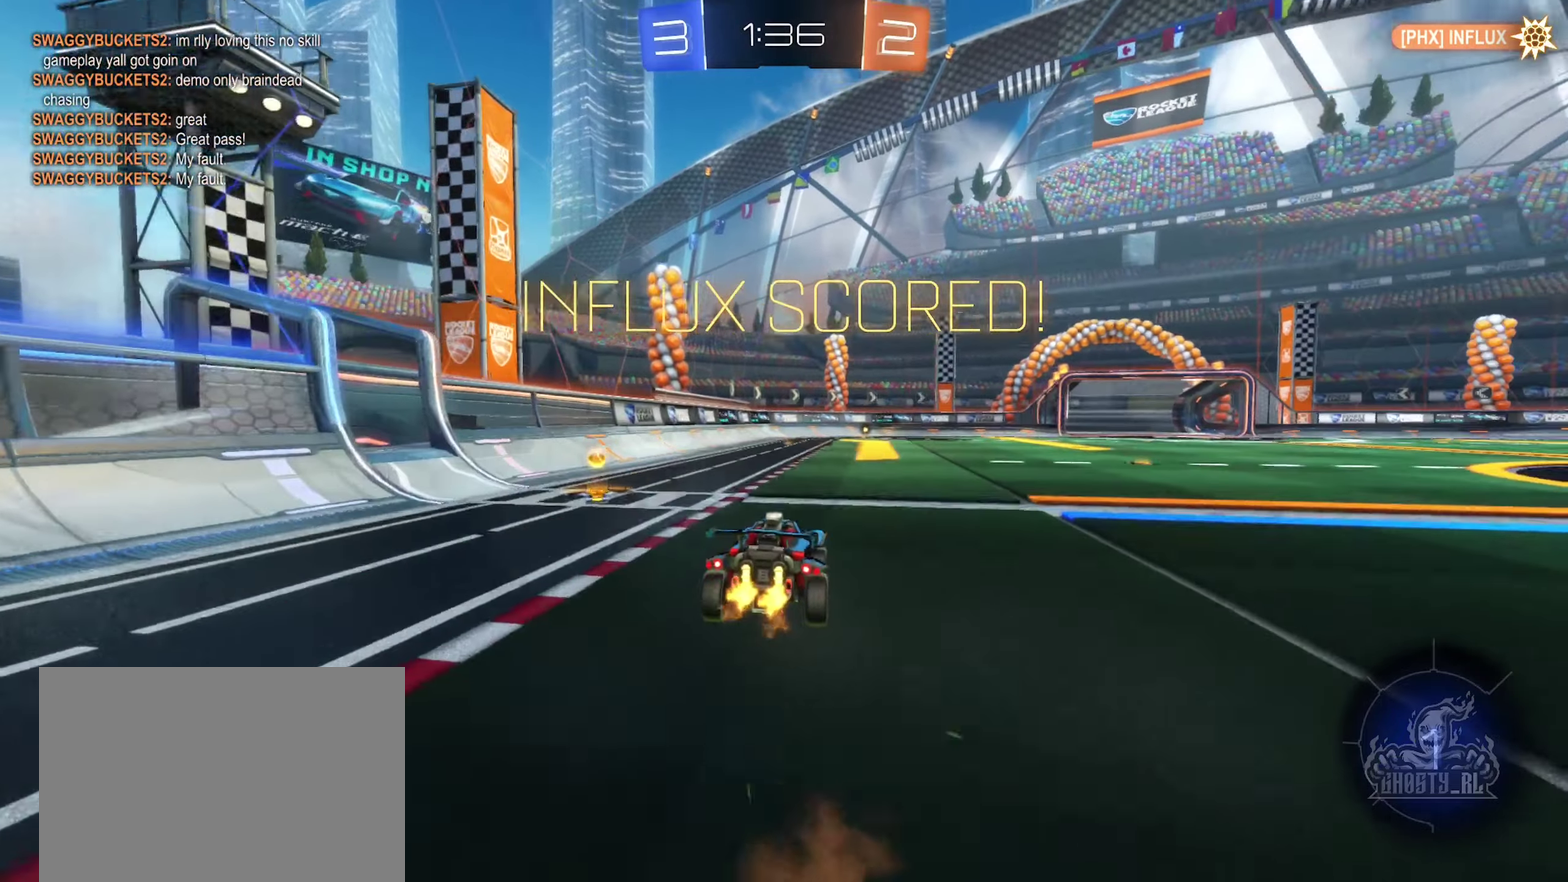
{"buttons": ["L1"], "left_stick": "left", "right_stick": "center", "events": [[17, "L1", "down"], [33, "A", "down"], [67, "left_stick", "left"], [117, "left_stick", "down-left"], [233, "A", "up"], [383, "left_stick", "left"]]}
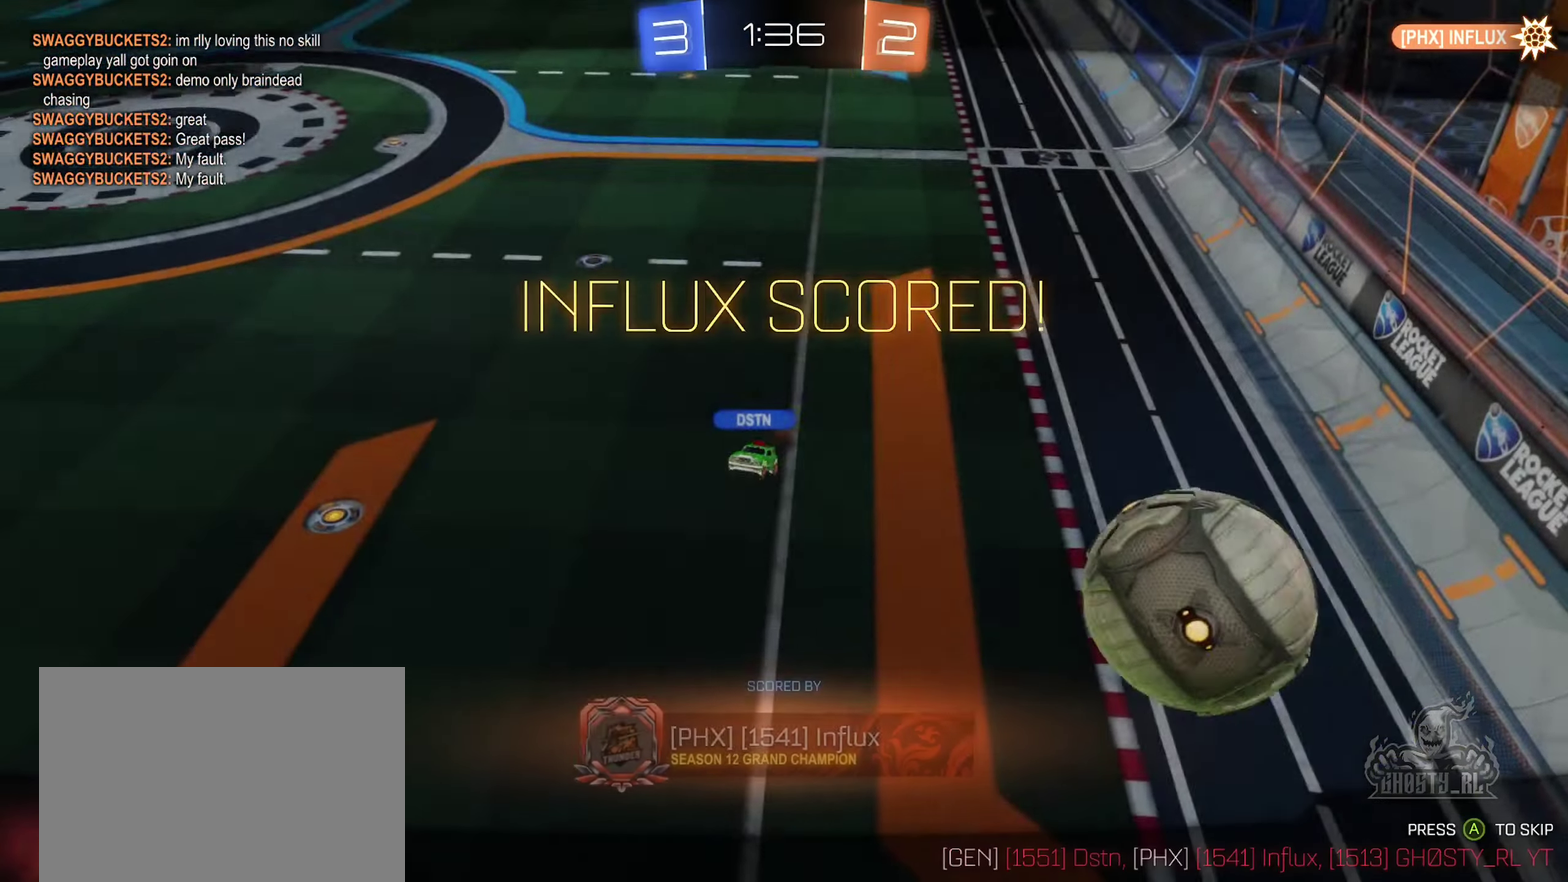
{"buttons": [], "left_stick": "center", "right_stick": "center", "events": [[67, "left_stick", "down-left"], [150, "A", "down"], [167, "L1", "up"], [183, "left_stick", "center"], [283, "A", "up"]]}
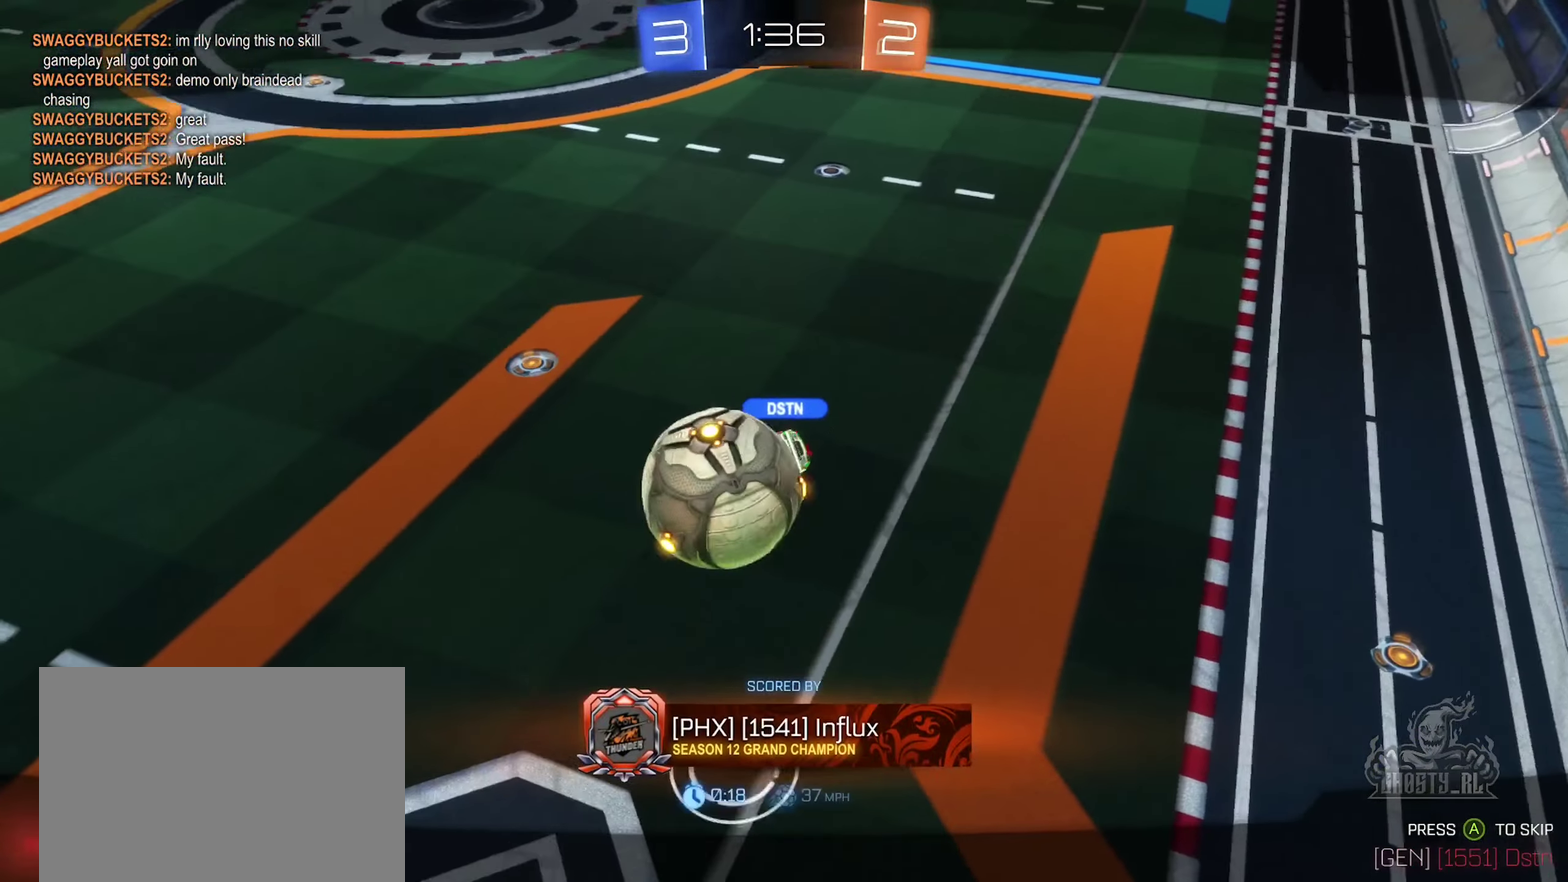
{"buttons": [], "left_stick": "center", "right_stick": "center", "events": []}
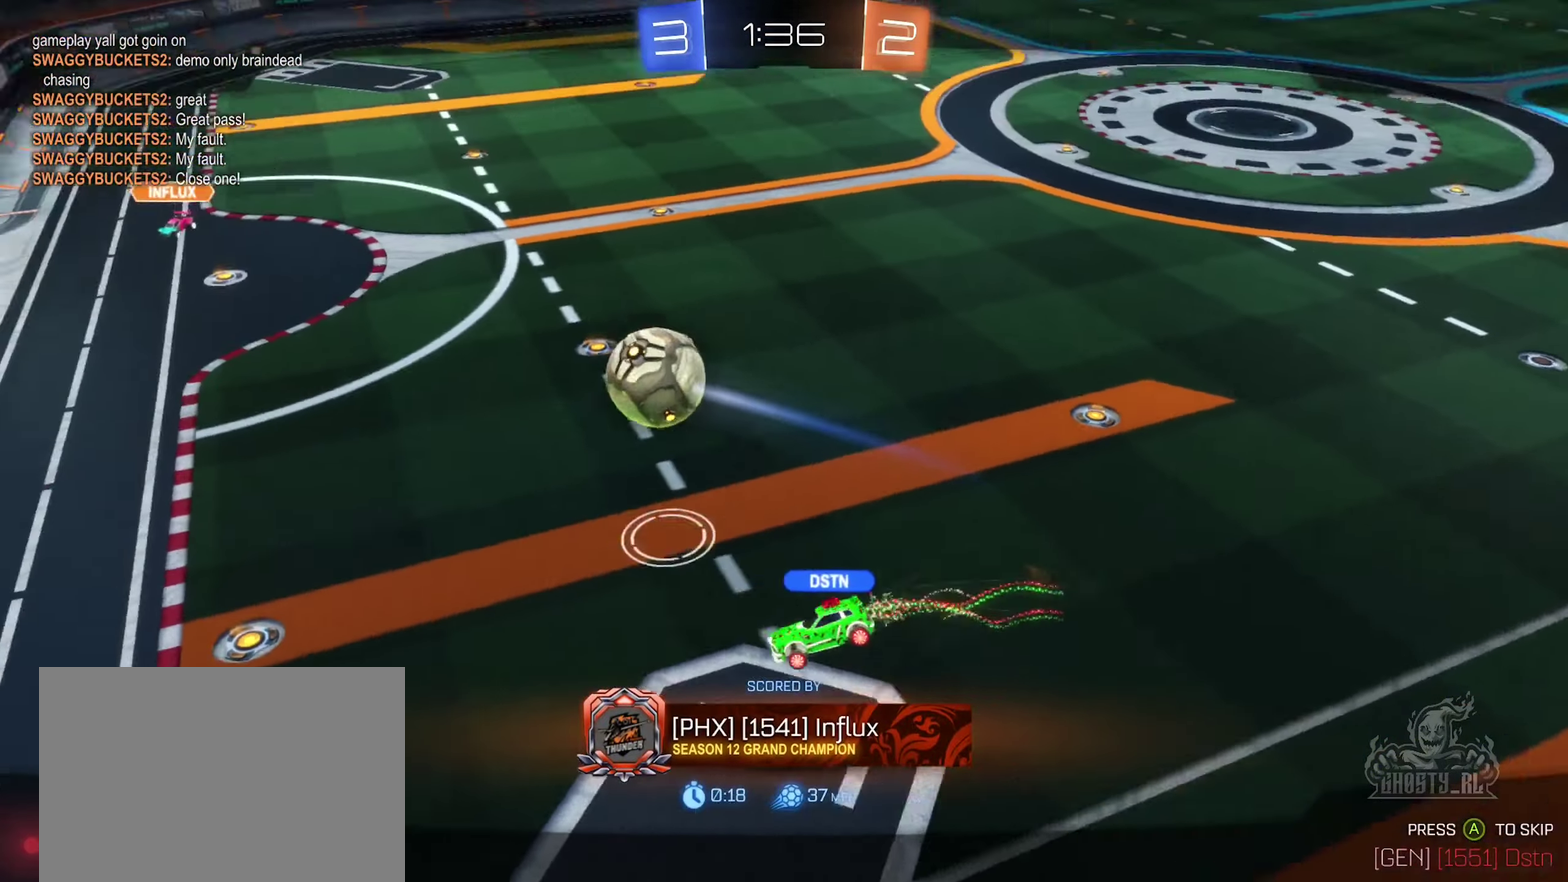
{"buttons": [], "left_stick": "center", "right_stick": "center", "events": []}
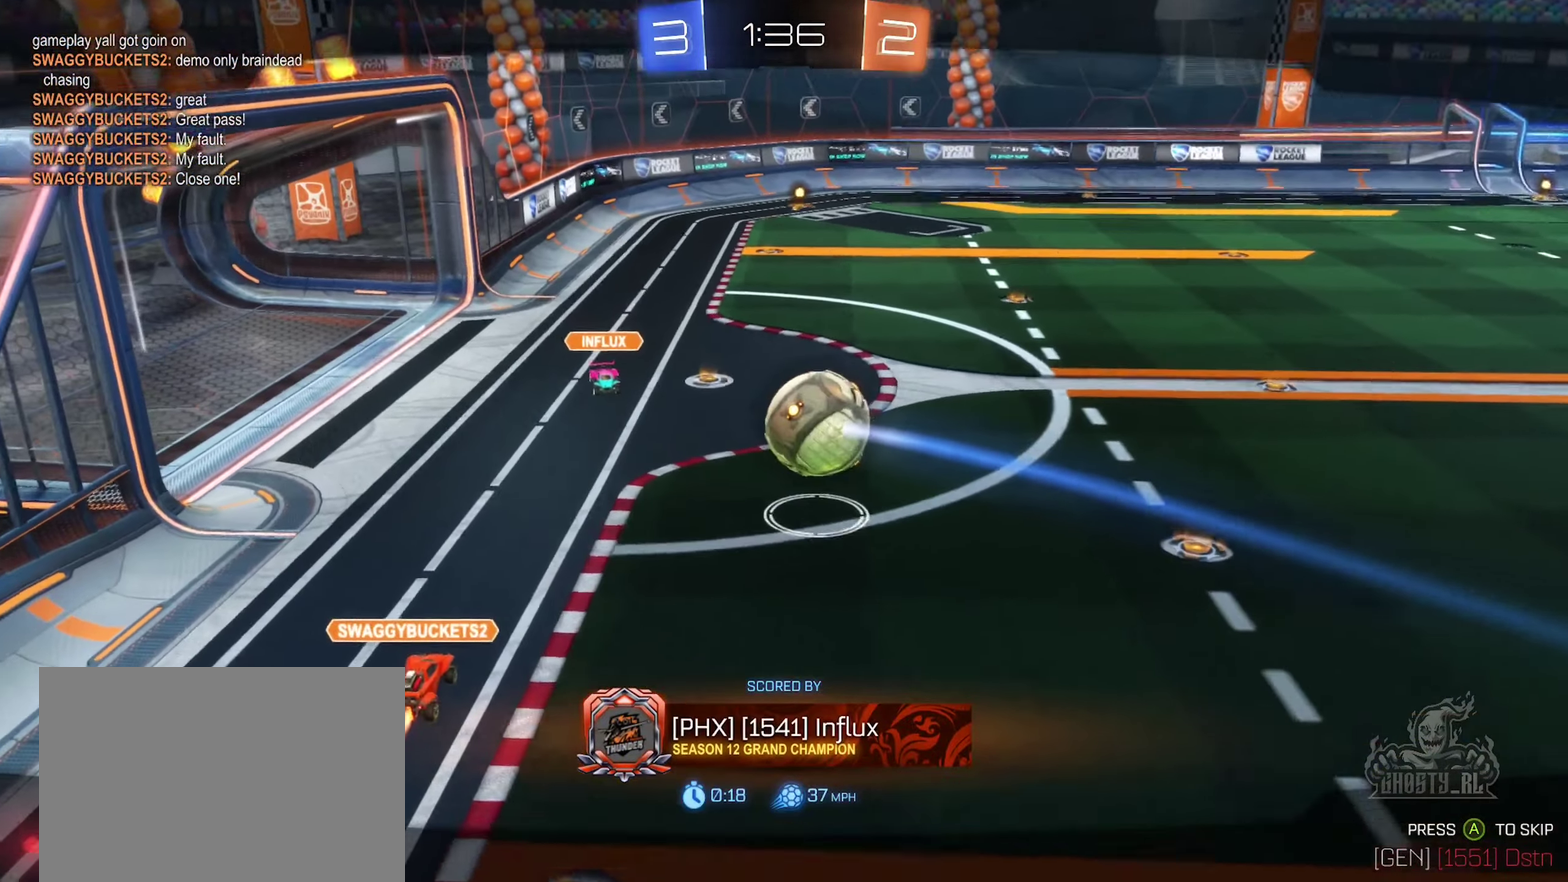
{"buttons": [], "left_stick": "center", "right_stick": "center", "events": []}
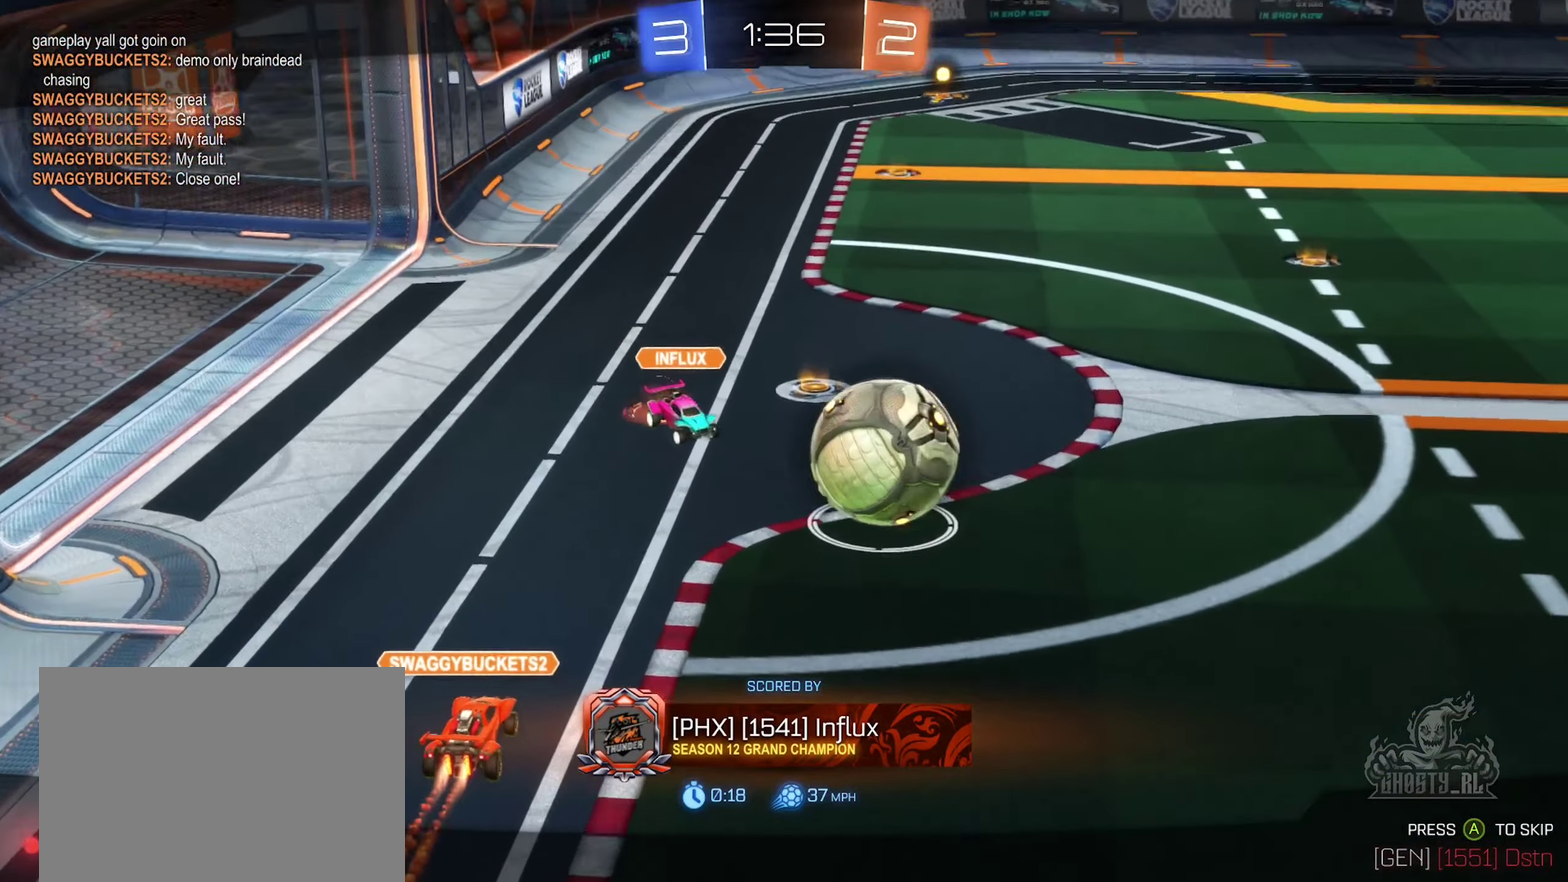
{"buttons": ["X"], "left_stick": "center", "right_stick": "center", "events": [[467, "X", "down"]]}
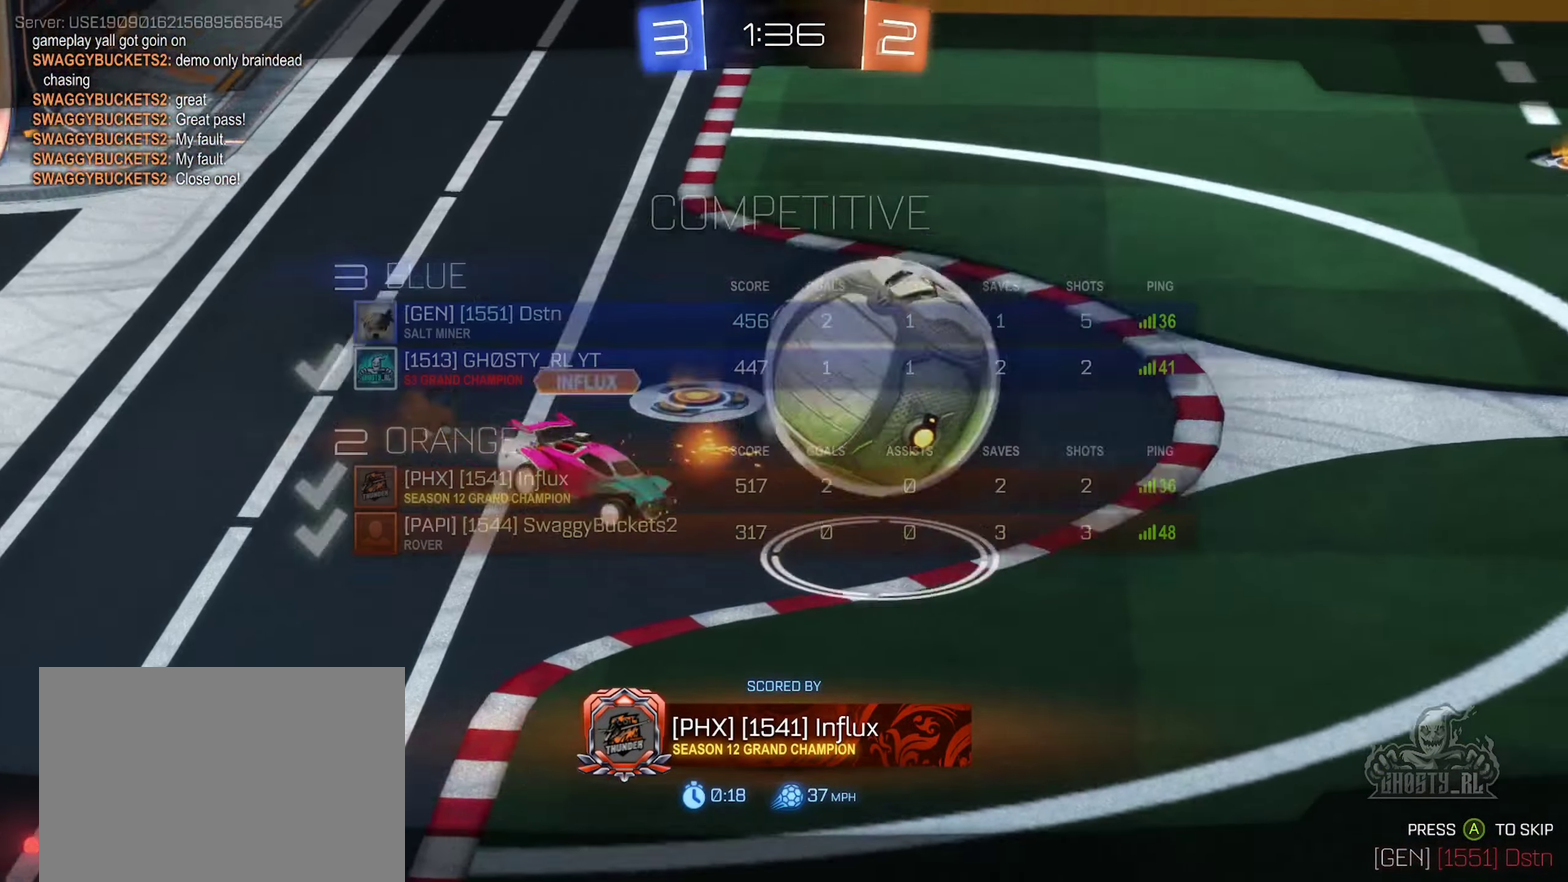
{"buttons": ["X"], "left_stick": "center", "right_stick": "center", "events": []}
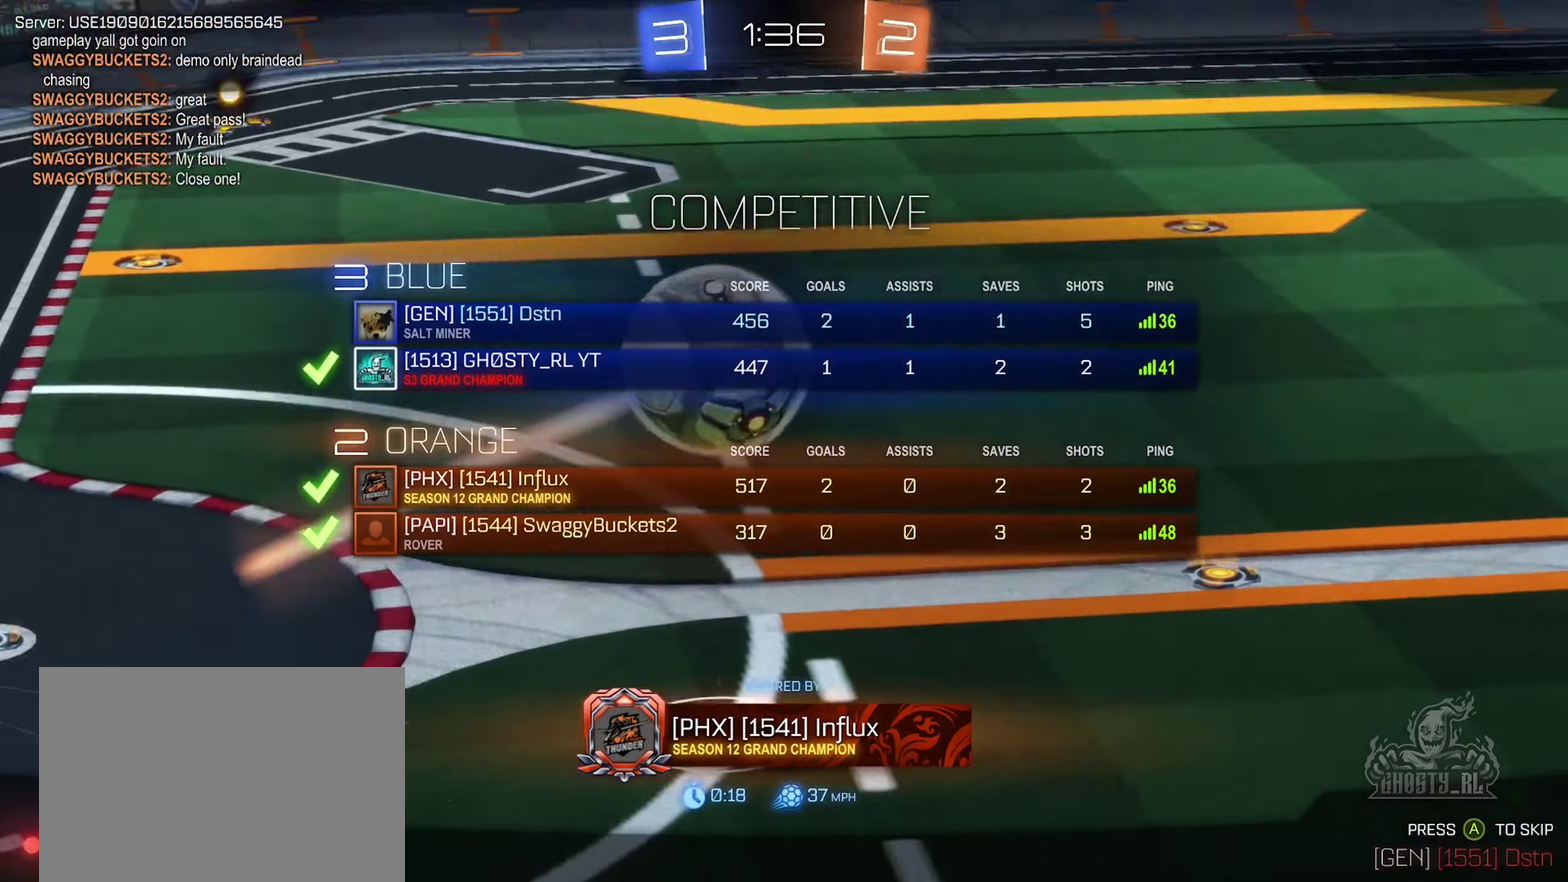
{"buttons": ["X"], "left_stick": "center", "right_stick": "center", "events": []}
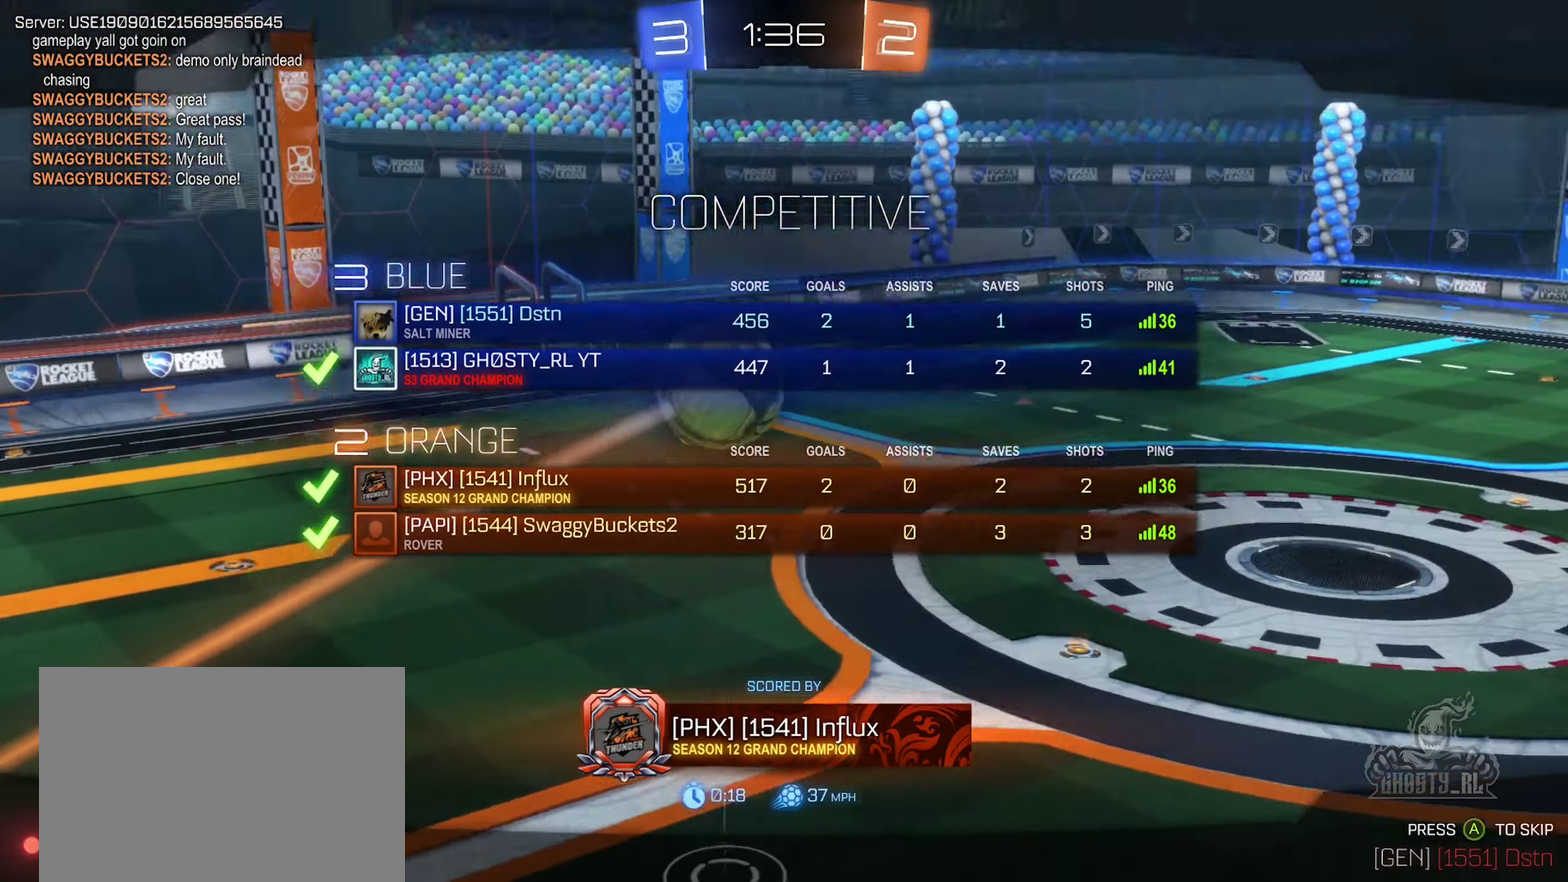
{"buttons": [], "left_stick": "center", "right_stick": "center", "events": [[67, "X", "up"]]}
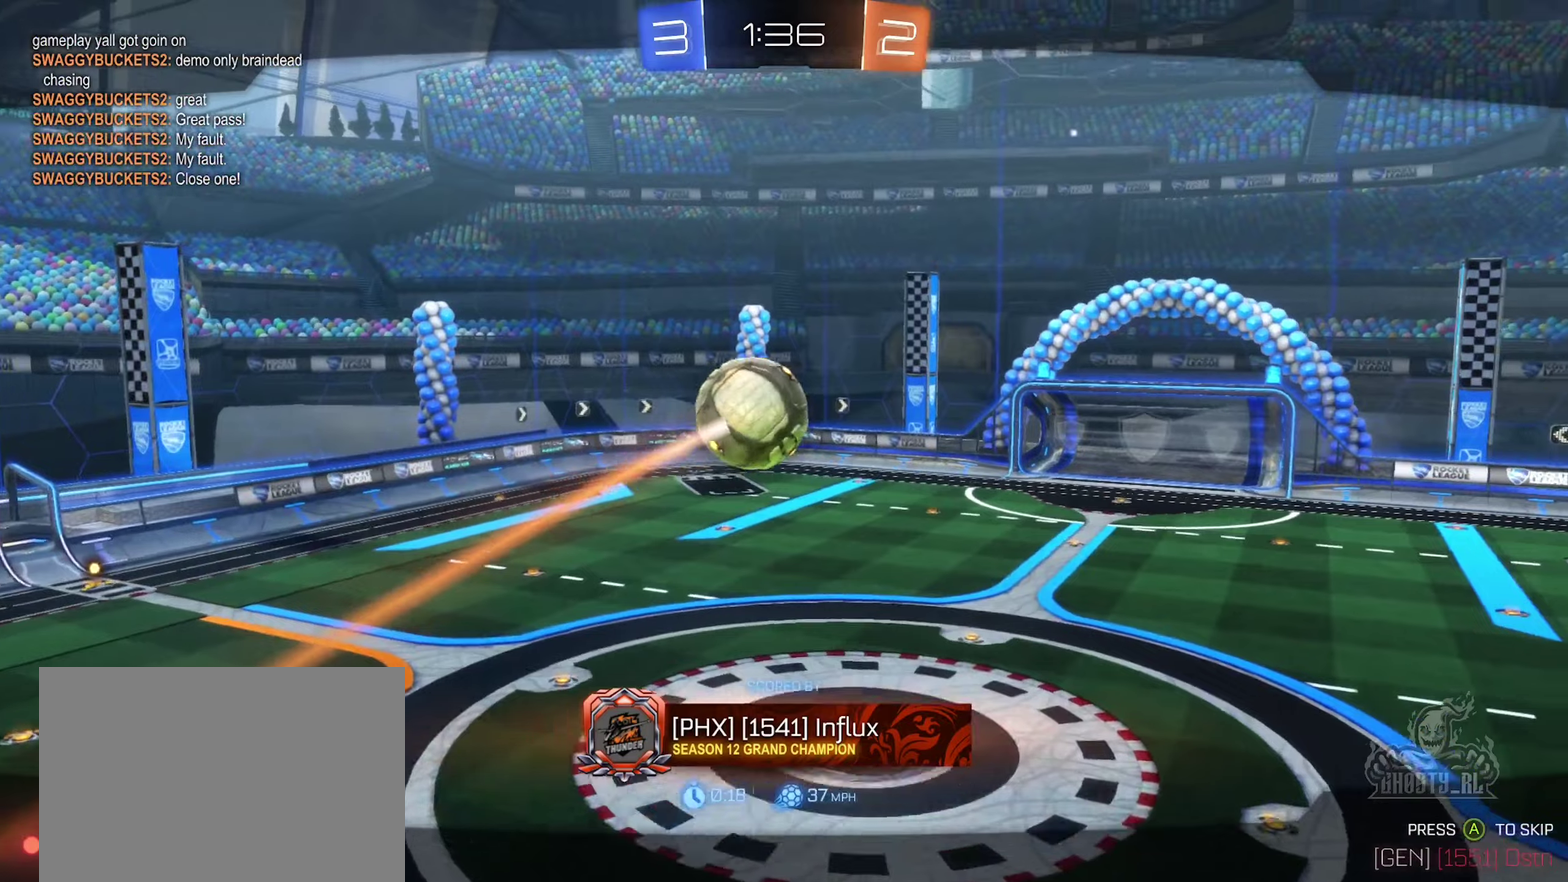
{"buttons": ["X"], "left_stick": "center", "right_stick": "center", "events": [[184, "X", "down"]]}
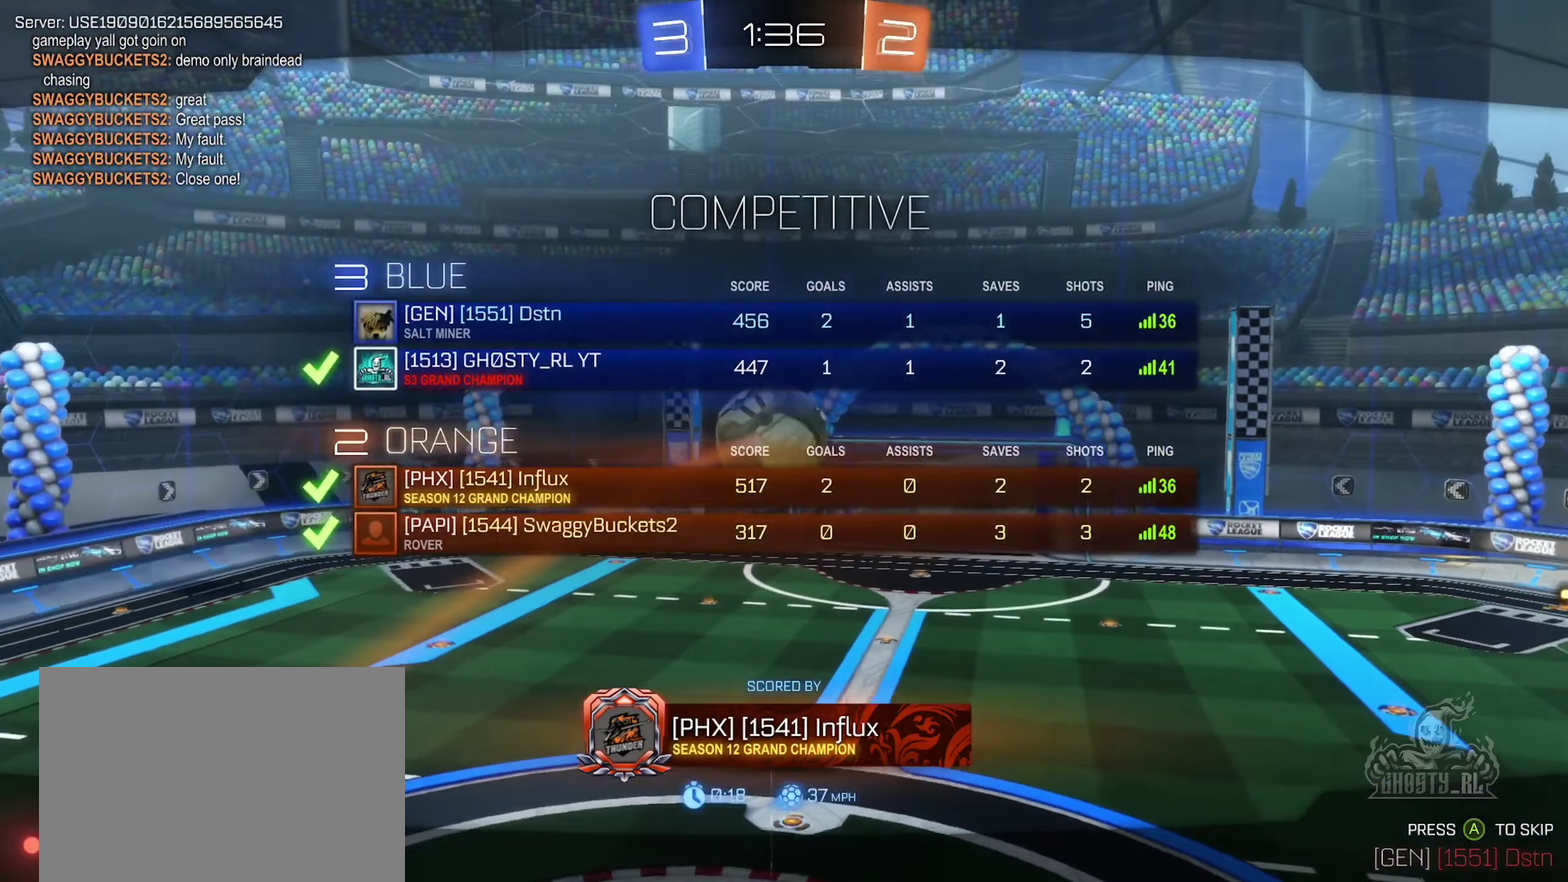
{"buttons": ["X"], "left_stick": "center", "right_stick": "center", "events": [[250, "X", "up"], [484, "X", "down"]]}
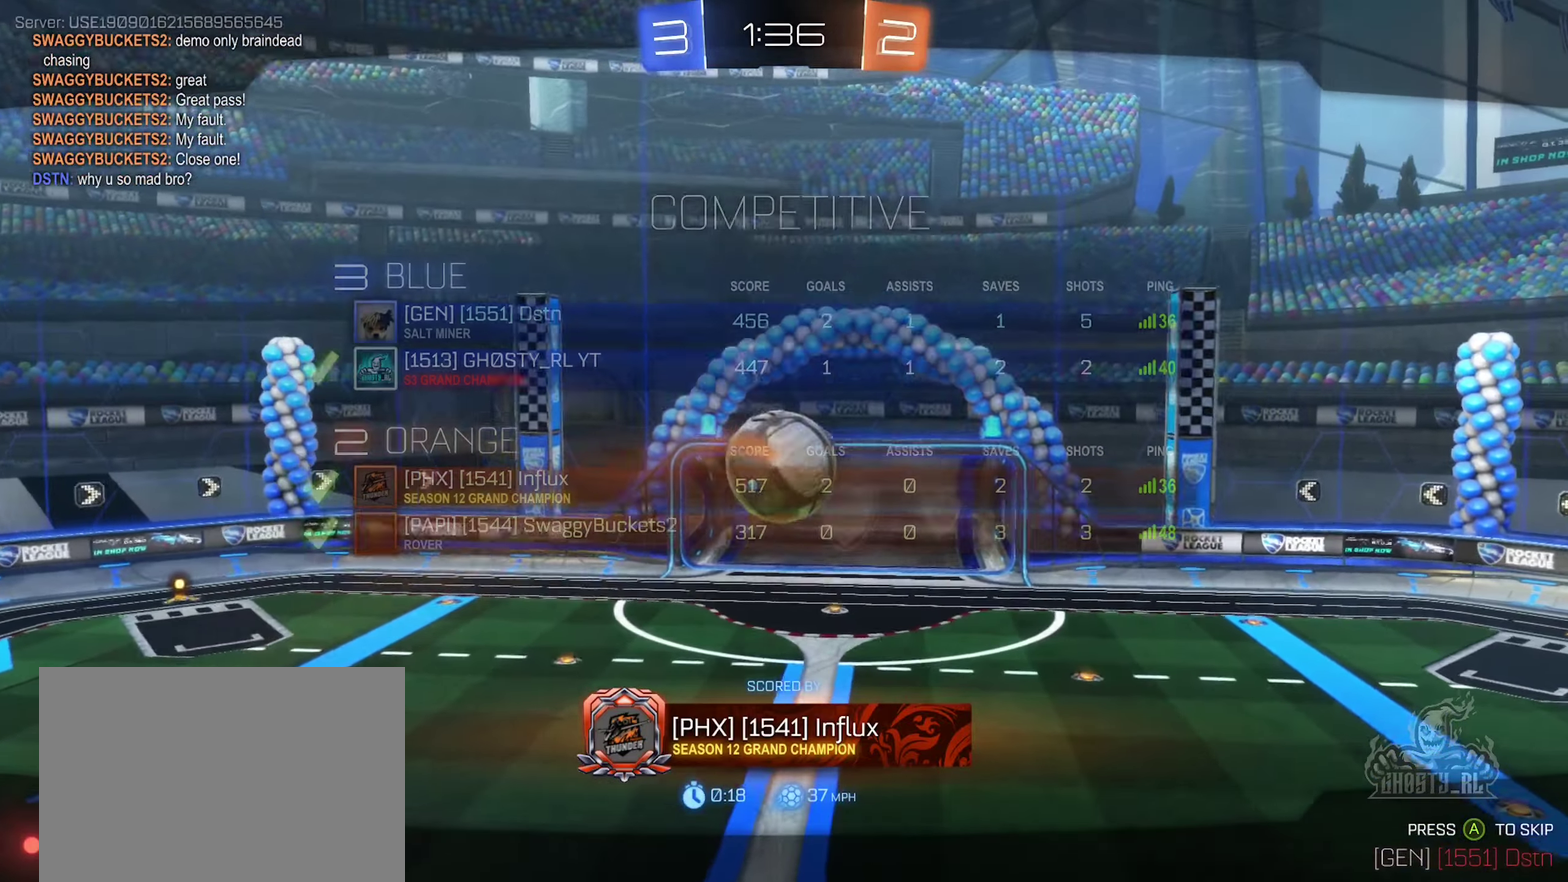
{"buttons": ["X"], "left_stick": "center", "right_stick": "center", "events": []}
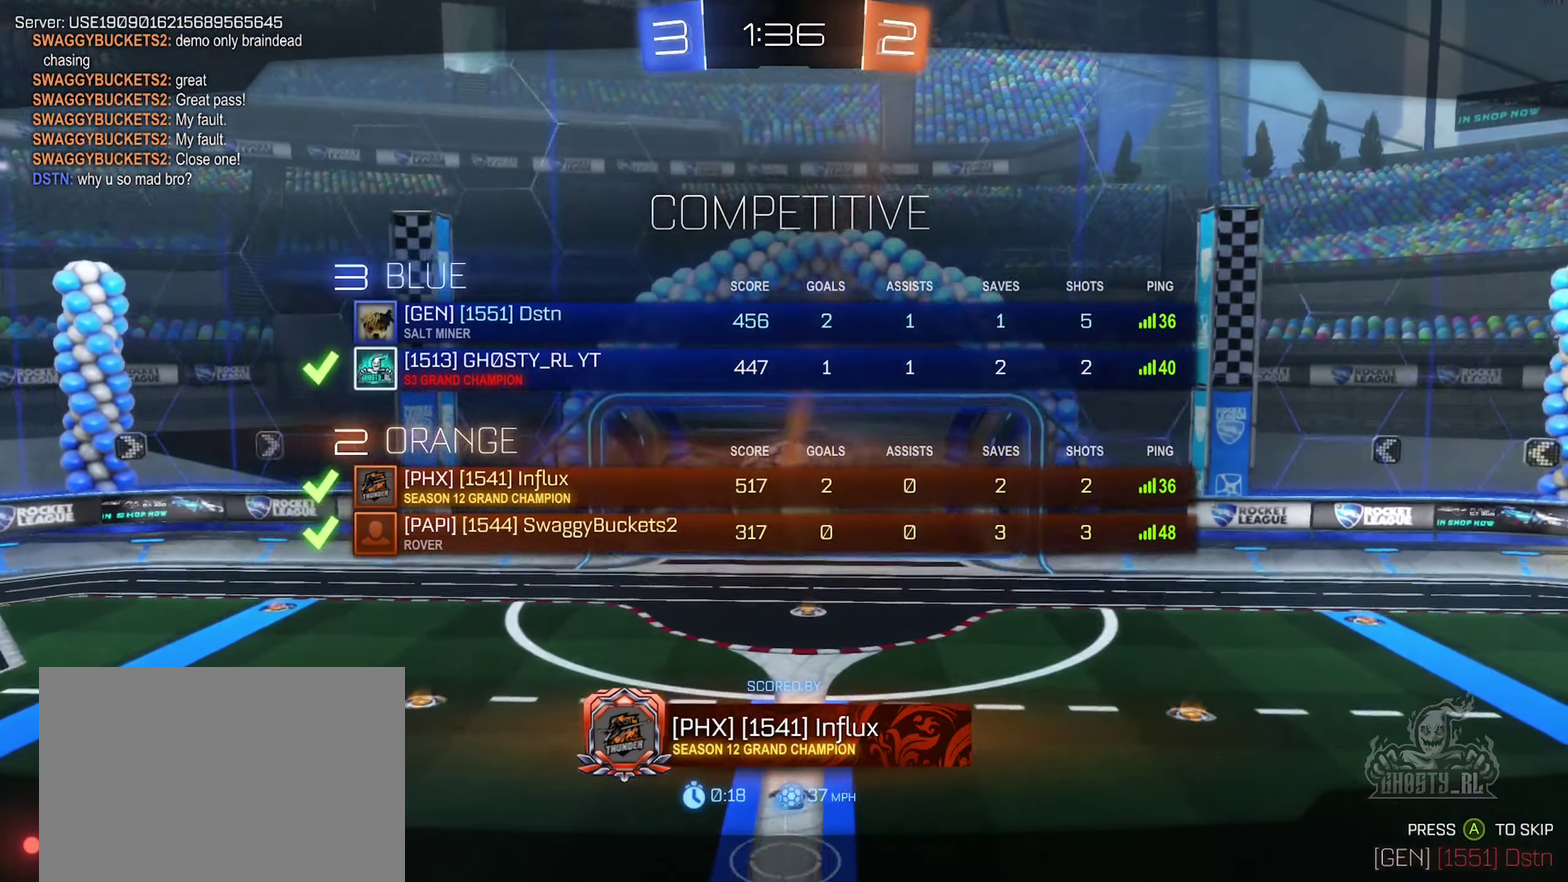
{"buttons": ["X"], "left_stick": "center", "right_stick": "center", "events": []}
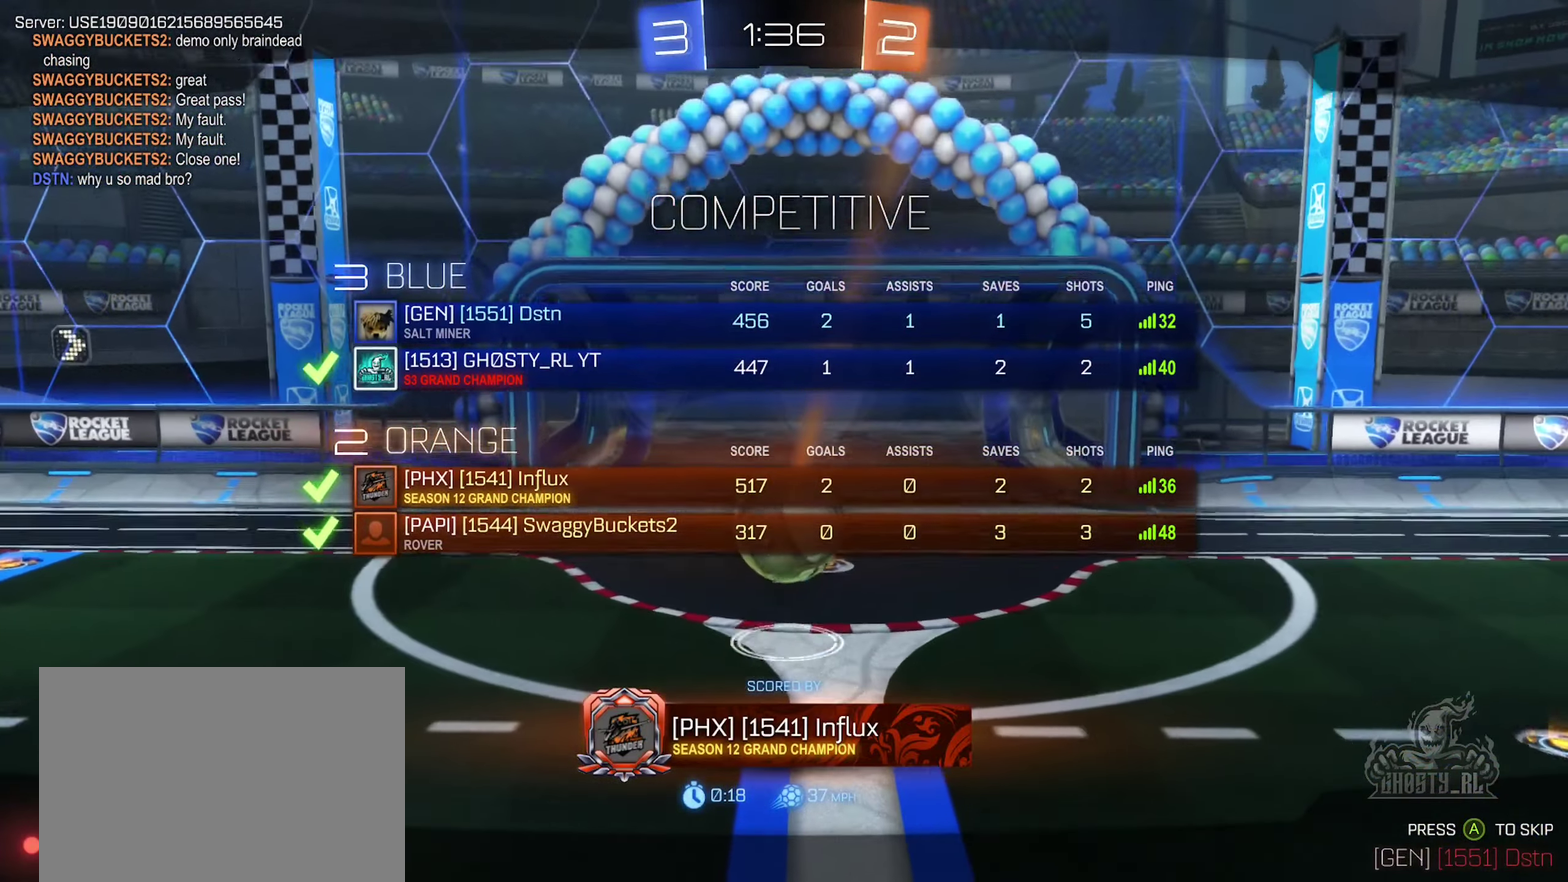
{"buttons": [], "left_stick": "center", "right_stick": "center", "events": [[184, "X", "up"]]}
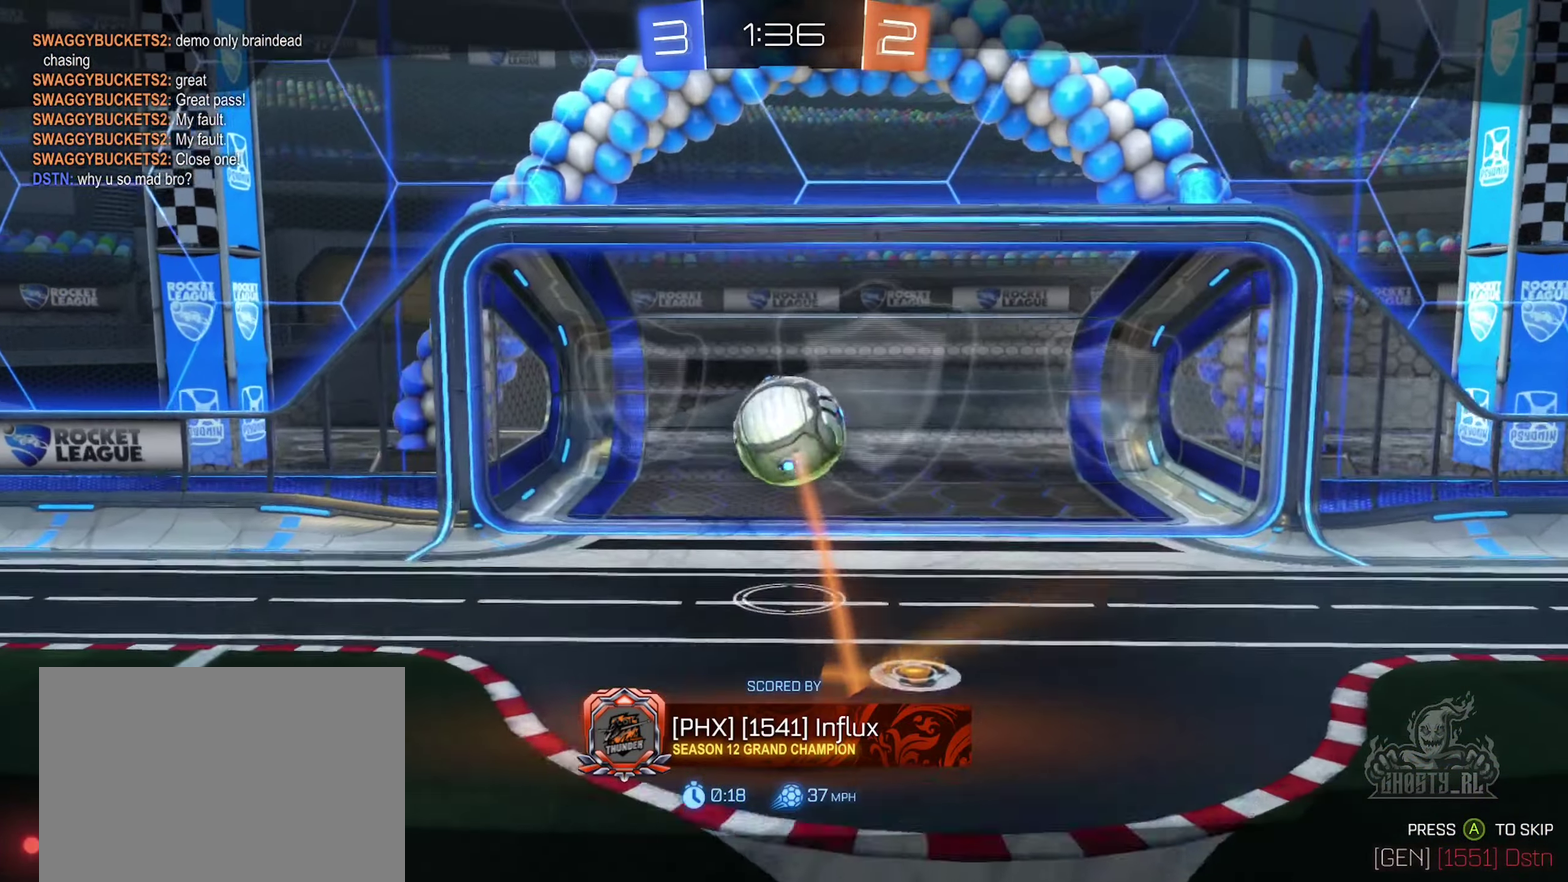
{"buttons": [], "left_stick": "center", "right_stick": "center", "events": []}
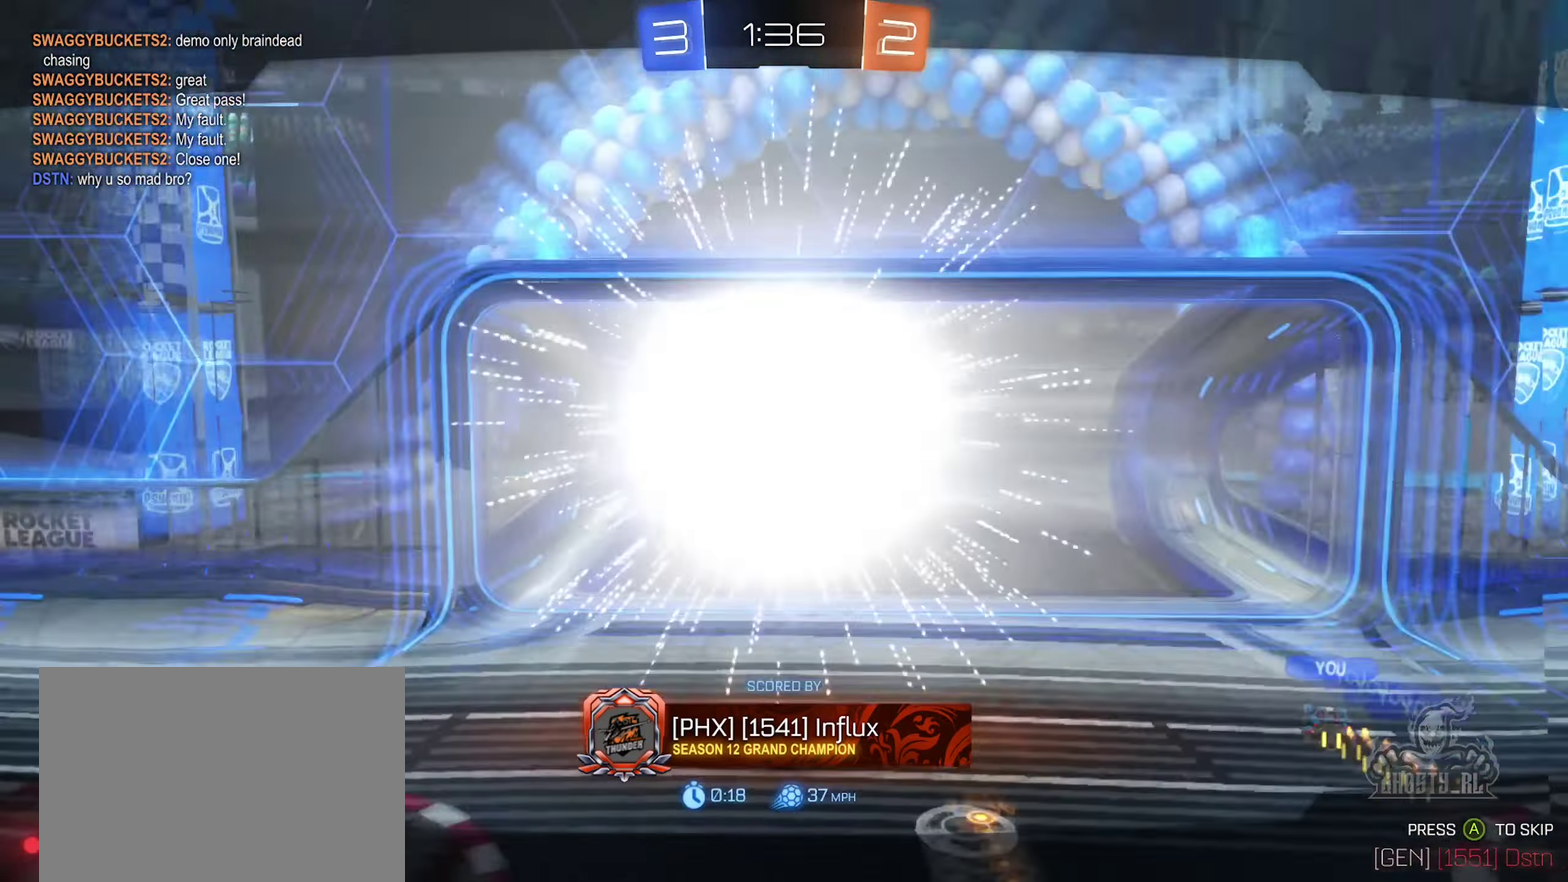
{"buttons": ["X"], "left_stick": "center", "right_stick": "center", "events": [[150, "X", "down"]]}
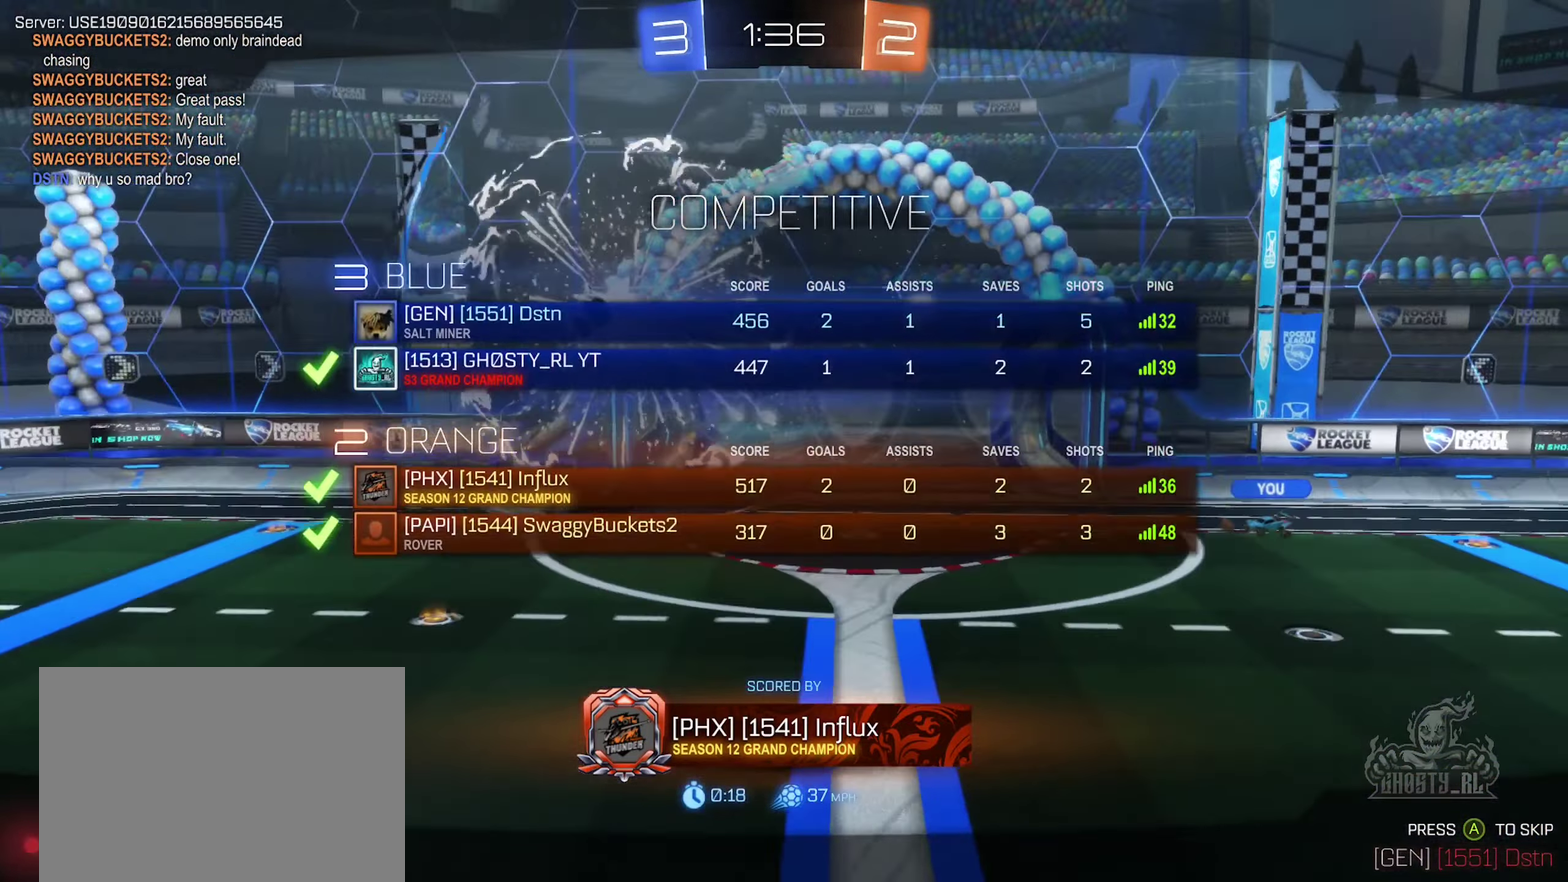
{"buttons": ["X"], "left_stick": "center", "right_stick": "center", "events": []}
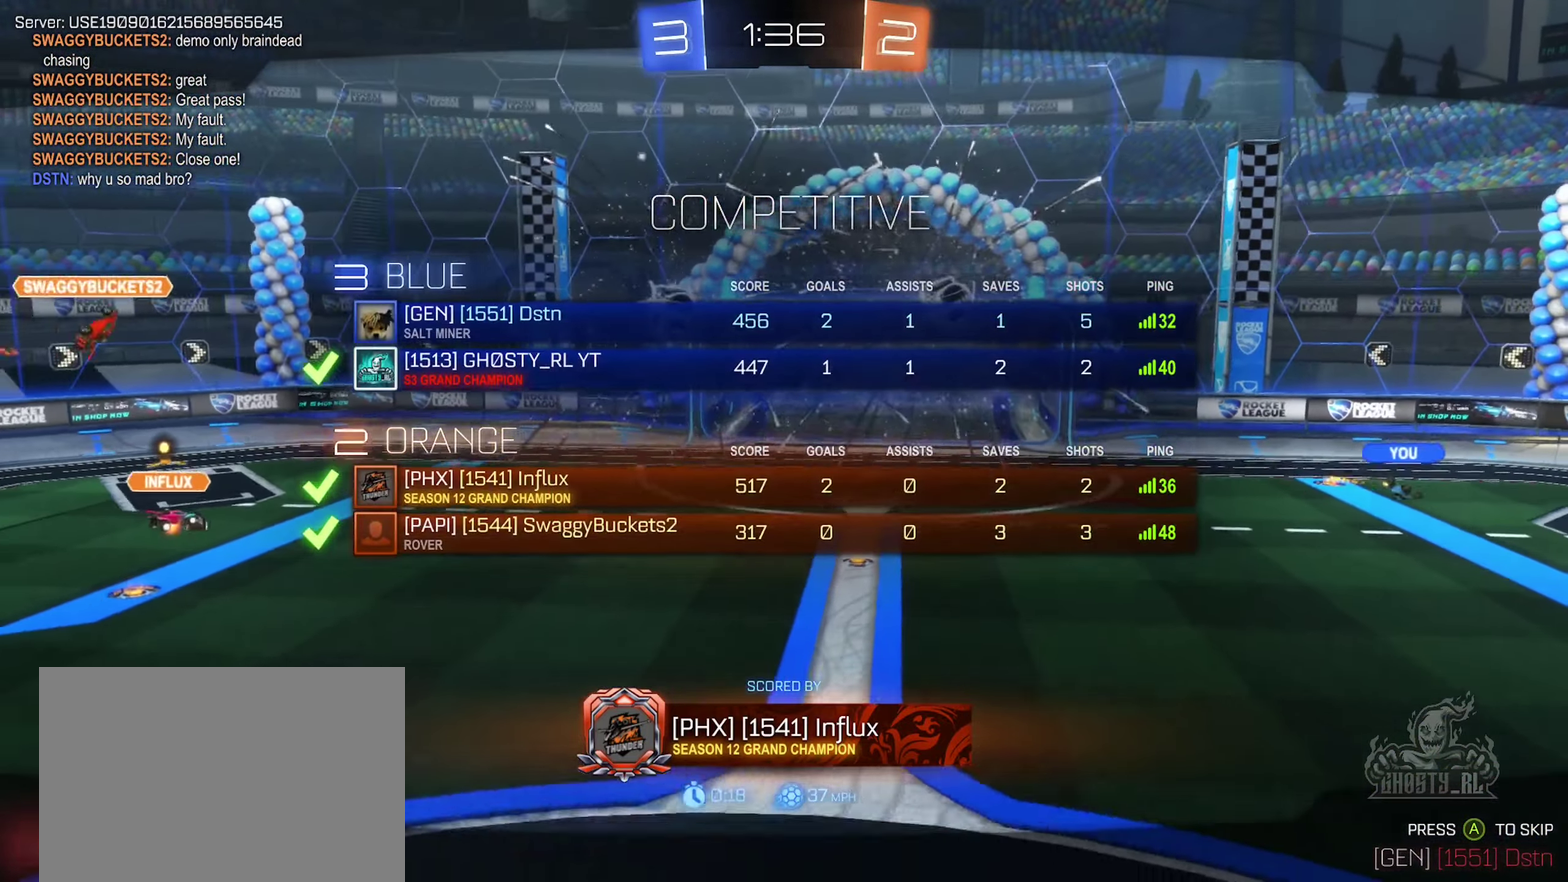
{"buttons": ["X"], "left_stick": "center", "right_stick": "center", "events": []}
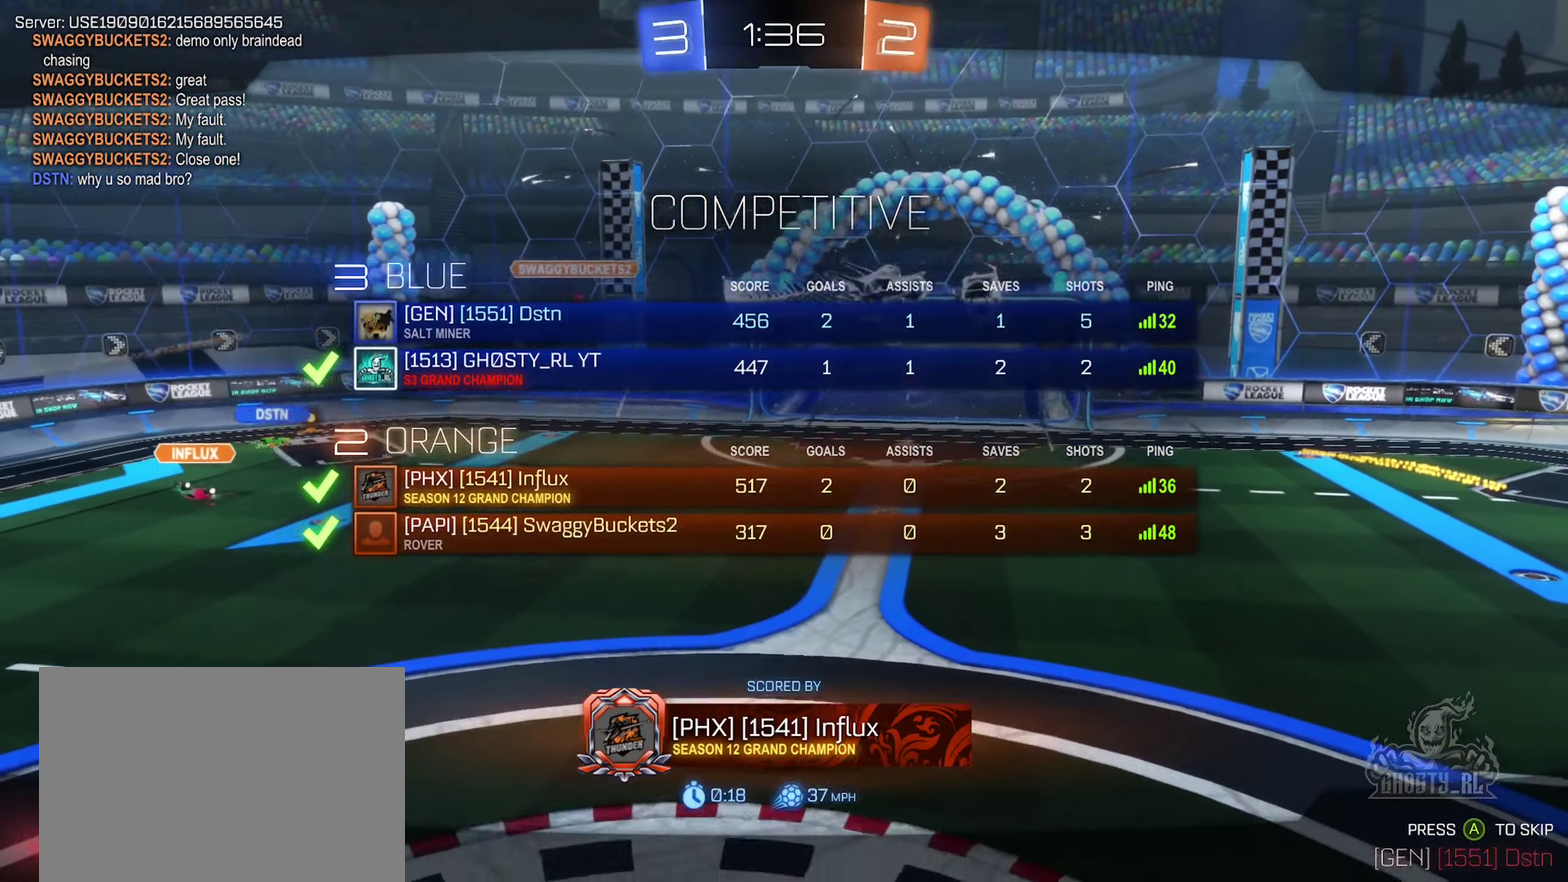
{"buttons": ["X"], "left_stick": "center", "right_stick": "center", "events": []}
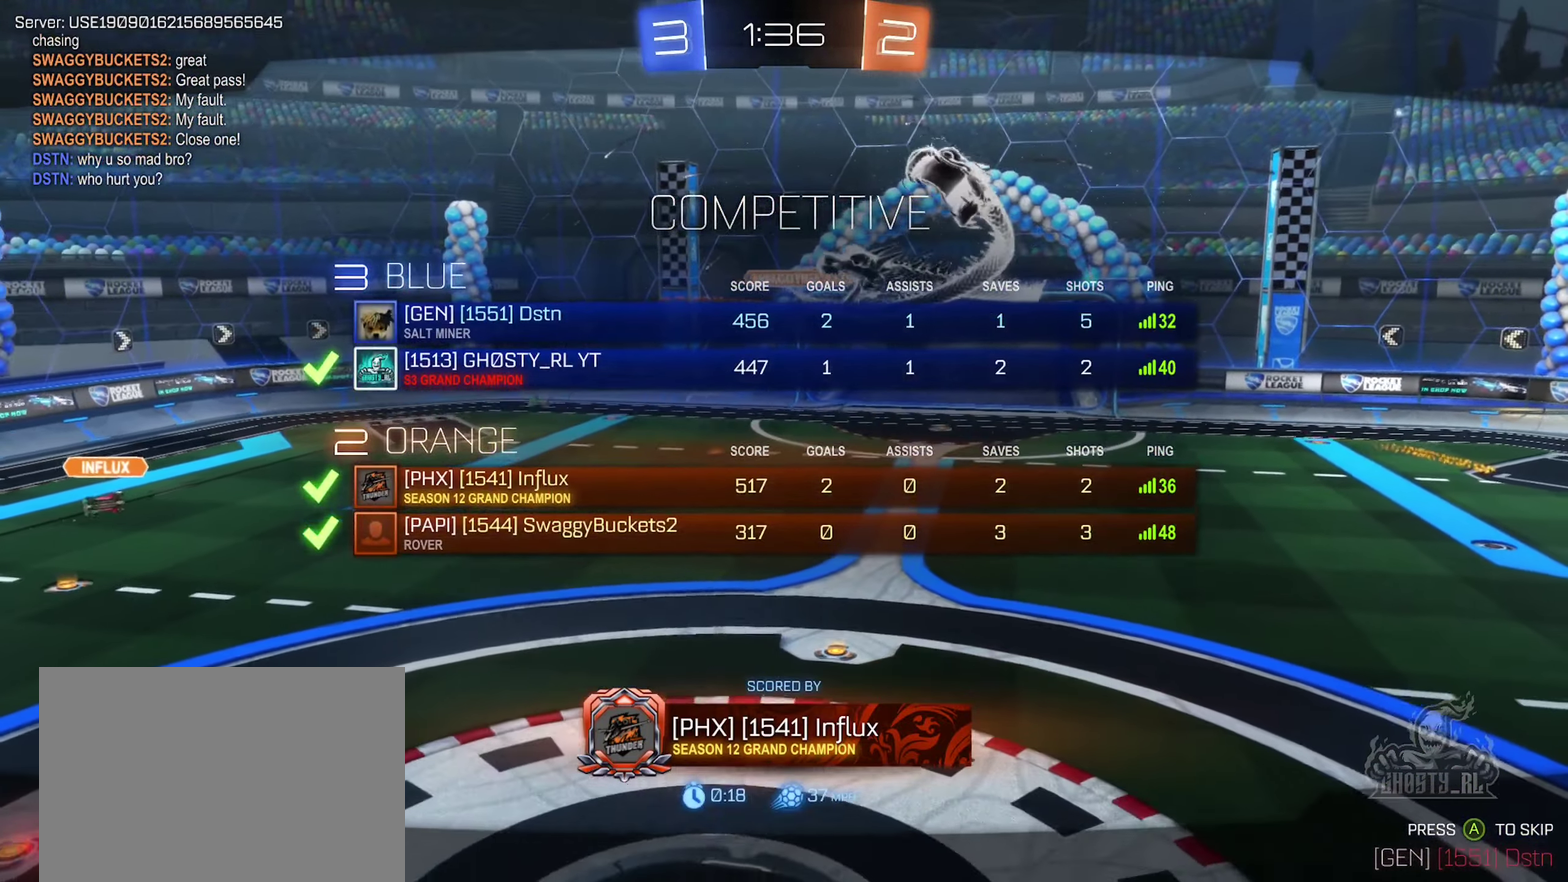
{"buttons": [], "left_stick": "center", "right_stick": "center", "events": [[50, "X", "up"]]}
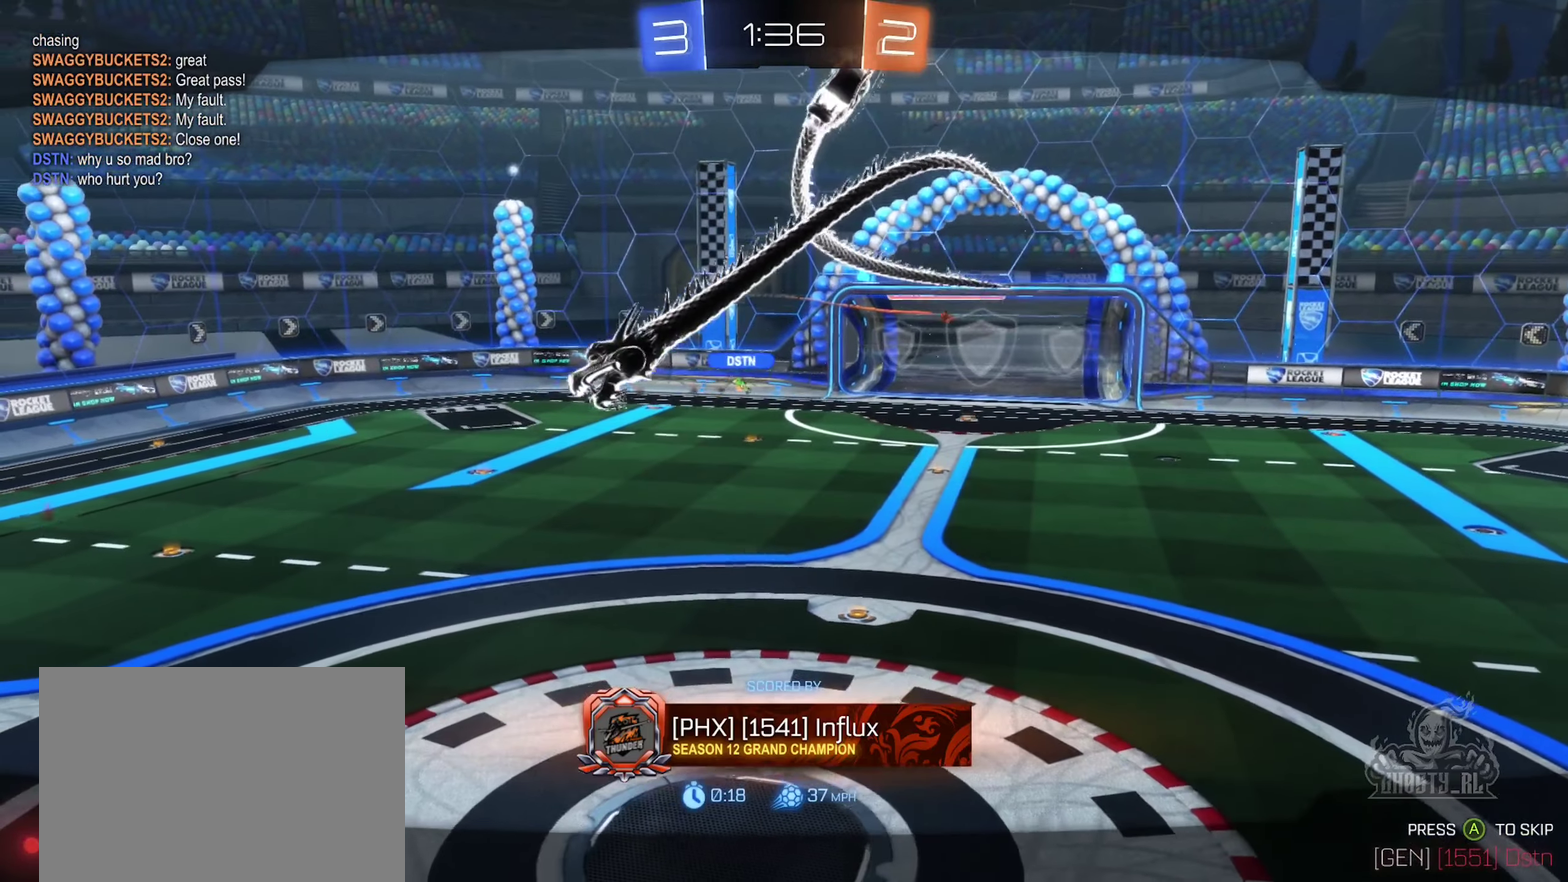
{"buttons": ["X"], "left_stick": "center", "right_stick": "center", "events": [[233, "X", "down"]]}